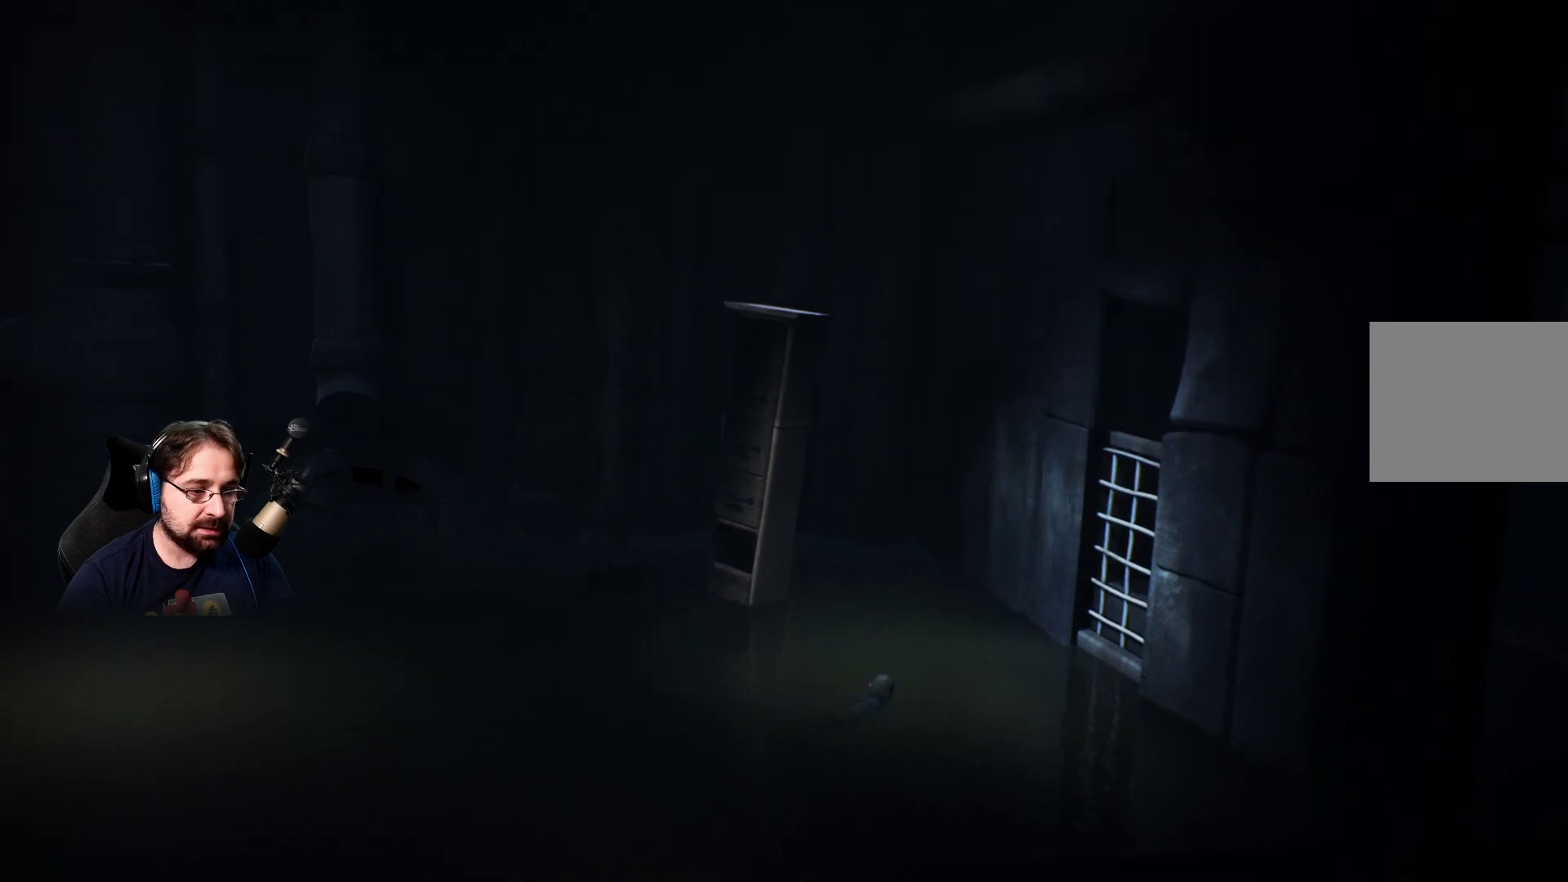
Gameplay with a controller (PlayStation layout); each line is a JSON object with the inputs held at the frame after it. "events" lists button and stick changes between this image and that frame as [ms after this image, input, new state], when the widget could be followed in between.
{"buttons": ["SQUARE"], "left_stick": "right", "right_stick": "center", "events": []}
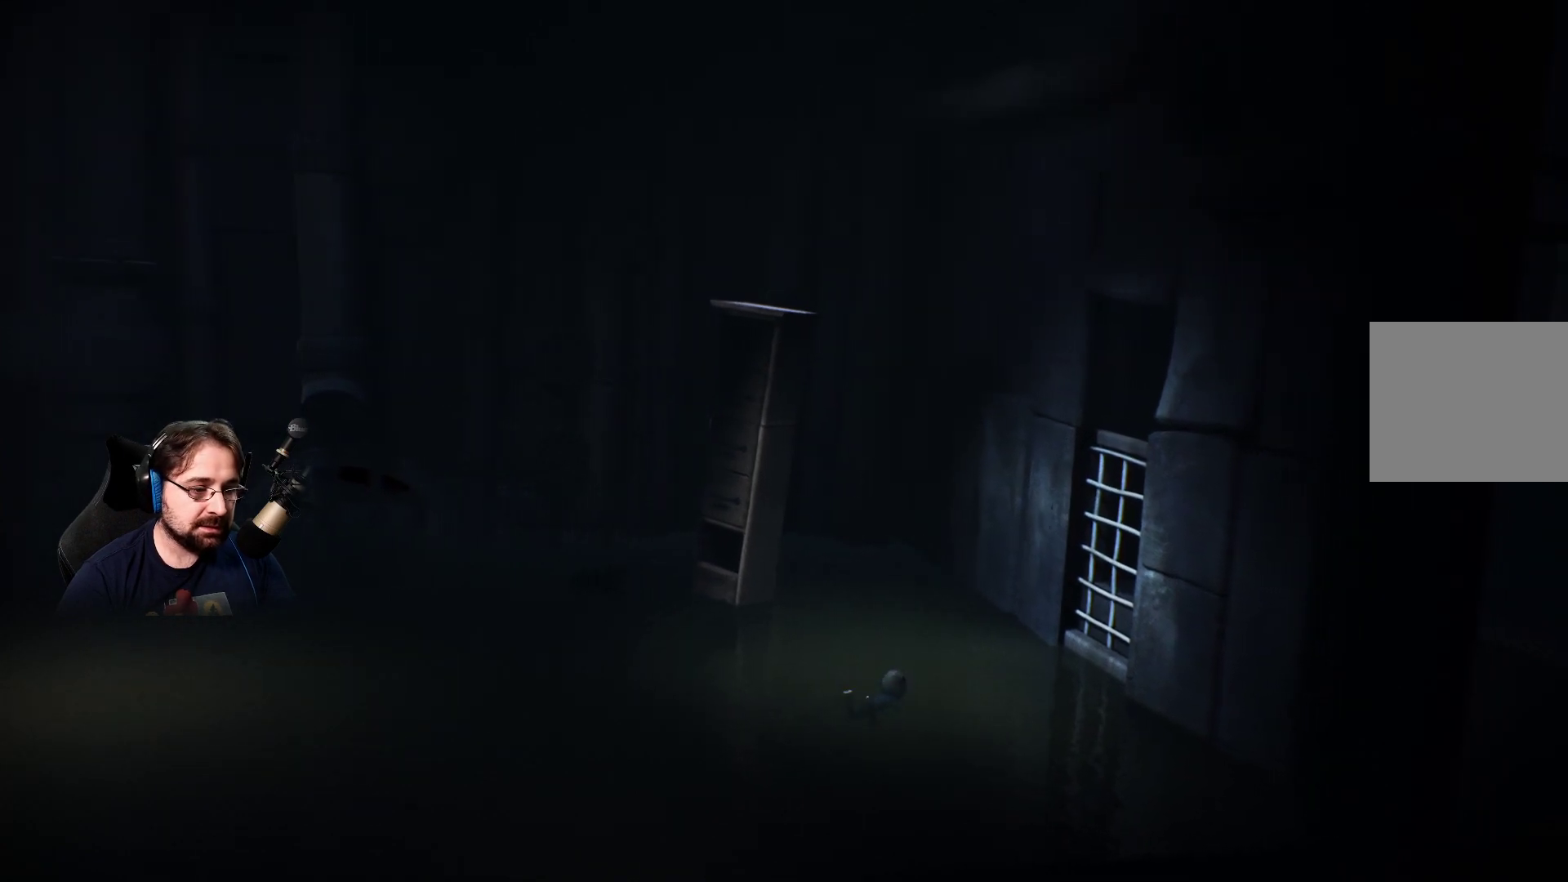
{"buttons": ["SQUARE"], "left_stick": "right", "right_stick": "center", "events": []}
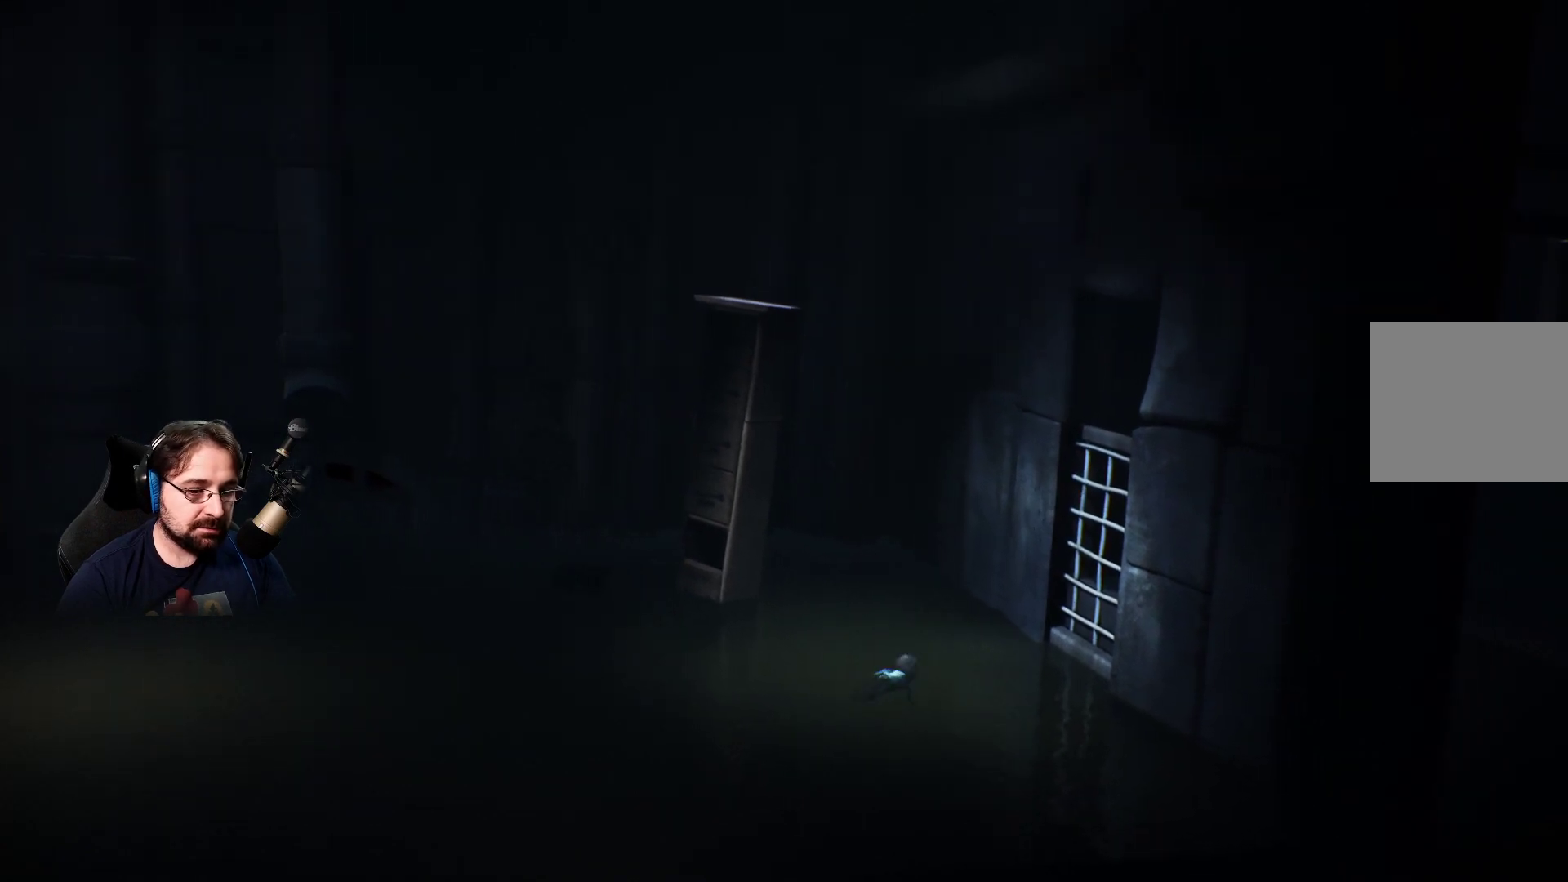
{"buttons": ["SQUARE"], "left_stick": "up-right", "right_stick": "center", "events": [[233, "left_stick", "center"], [400, "left_stick", "up-right"]]}
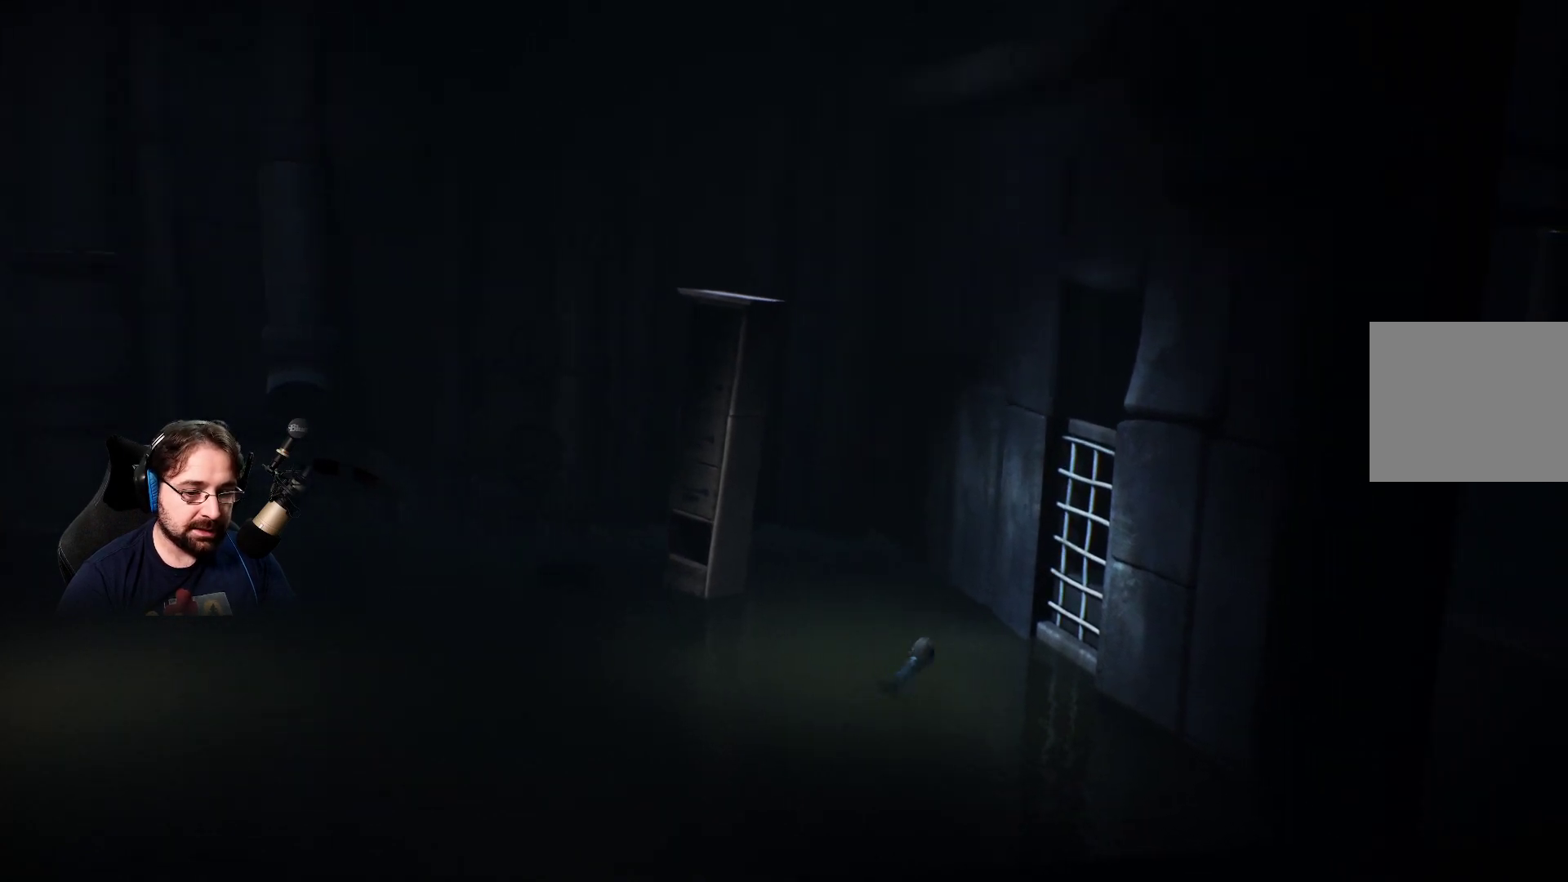
{"buttons": ["SQUARE"], "left_stick": "up-right", "right_stick": "center", "events": []}
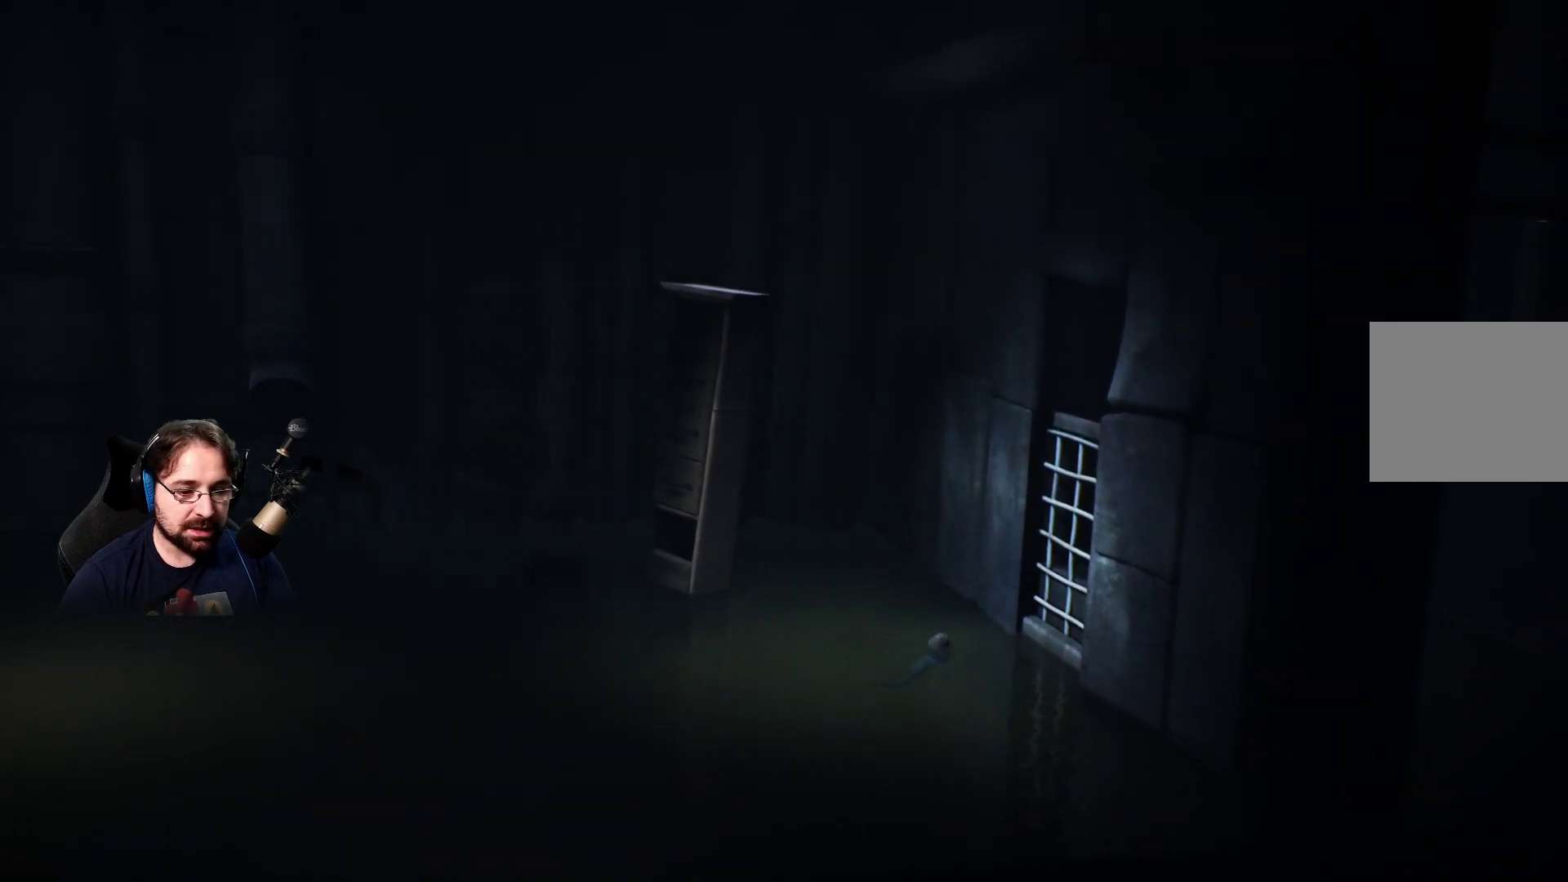
{"buttons": ["SQUARE"], "left_stick": "right", "right_stick": "center", "events": [[67, "left_stick", "right"]]}
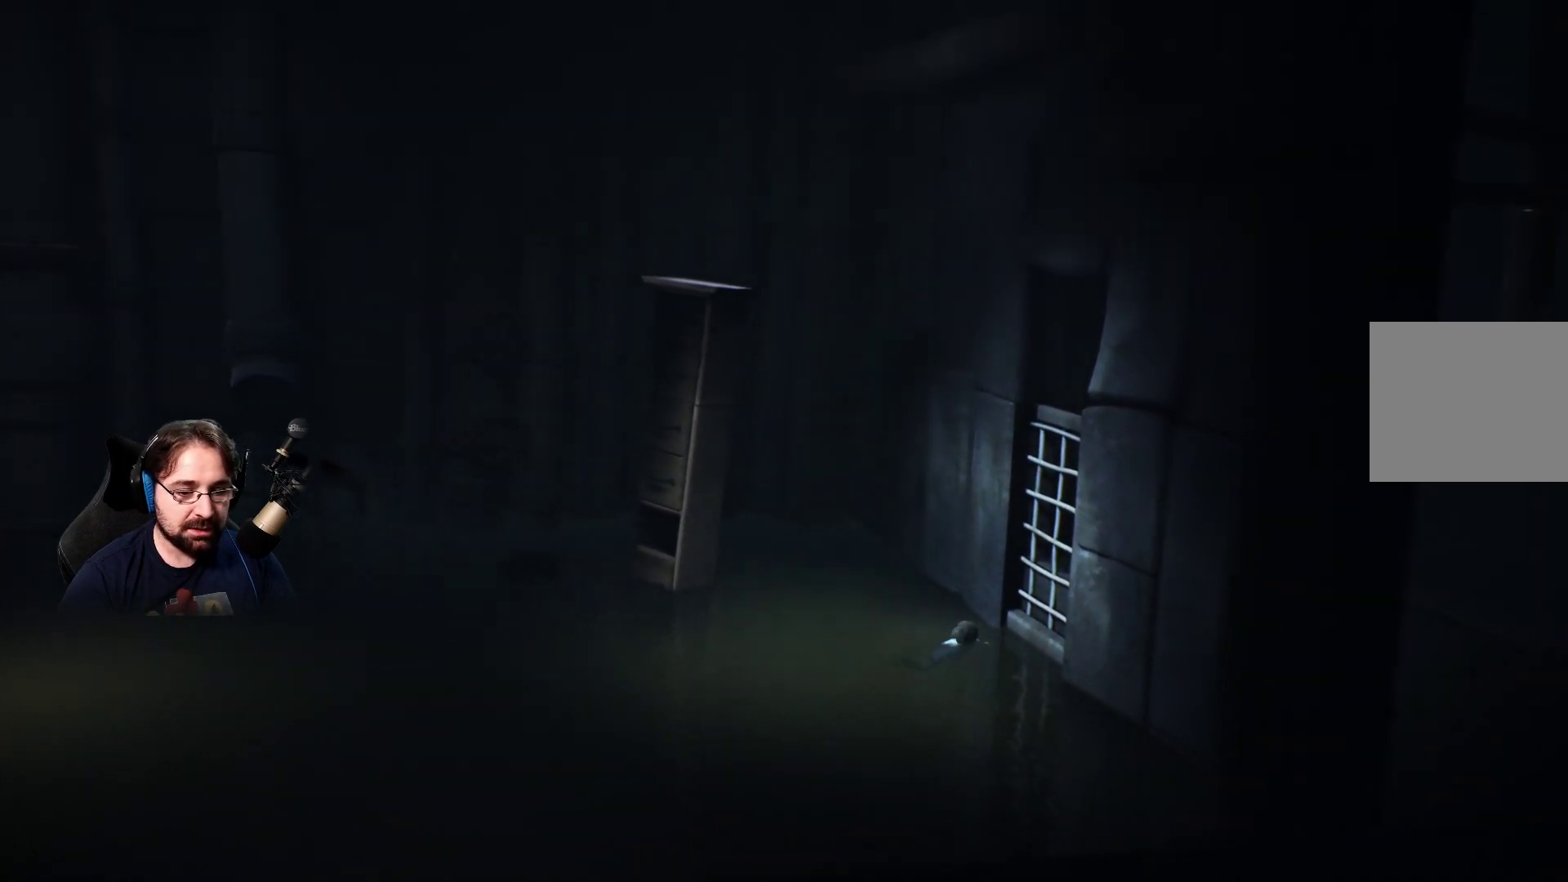
{"buttons": ["SQUARE"], "left_stick": "right", "right_stick": "center", "events": []}
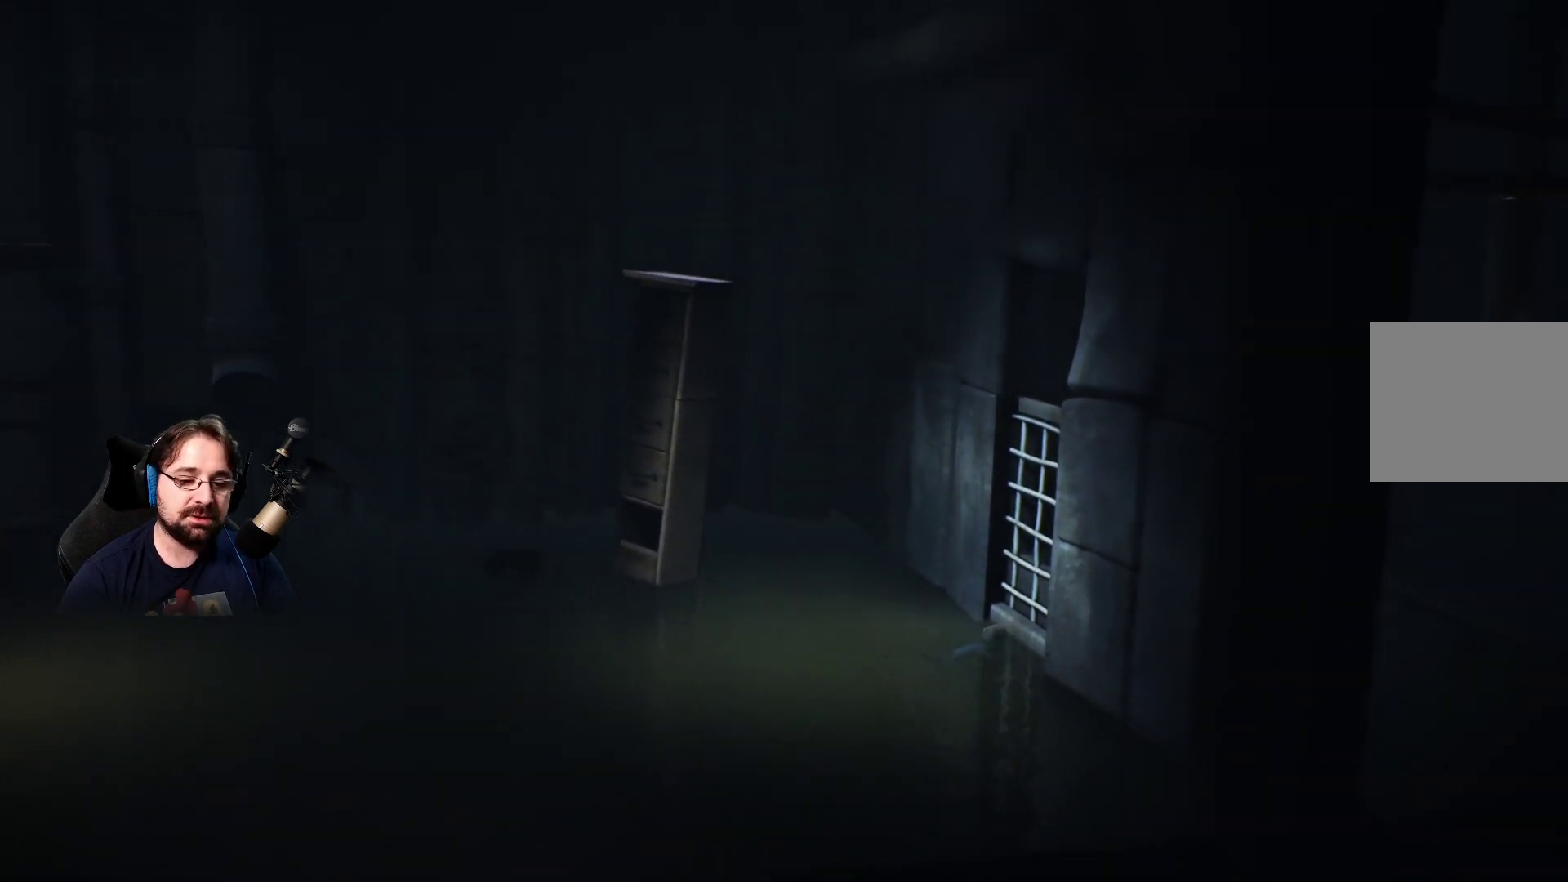
{"buttons": ["SQUARE", "R2"], "left_stick": "up-right", "right_stick": "center", "events": [[33, "R2", "down"], [267, "left_stick", "up-right"]]}
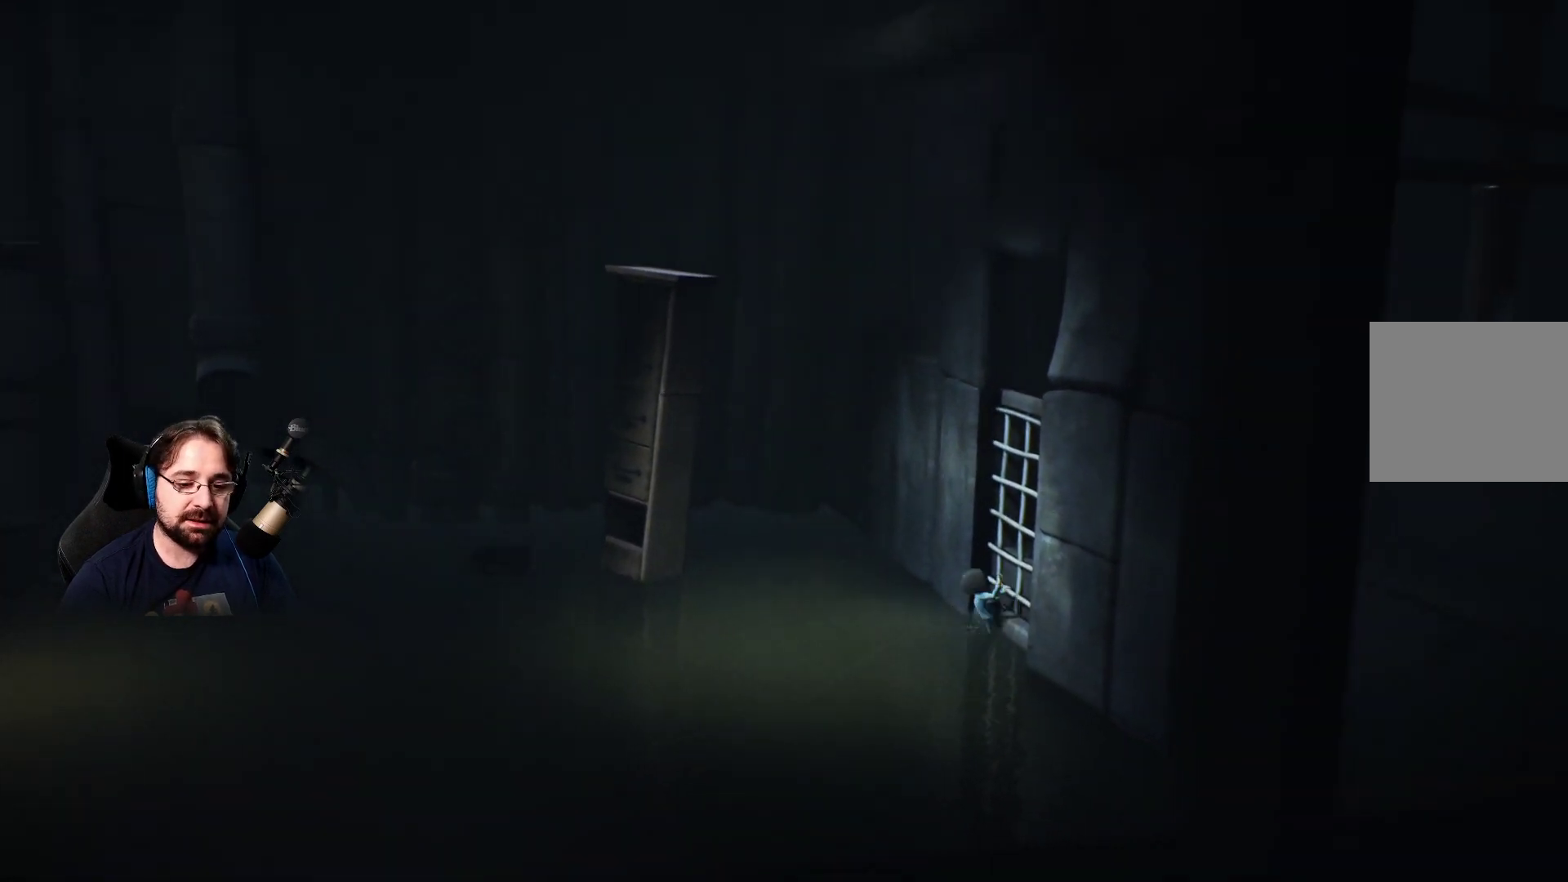
{"buttons": ["R2"], "left_stick": "up-right", "right_stick": "center", "events": [[33, "SQUARE", "up"]]}
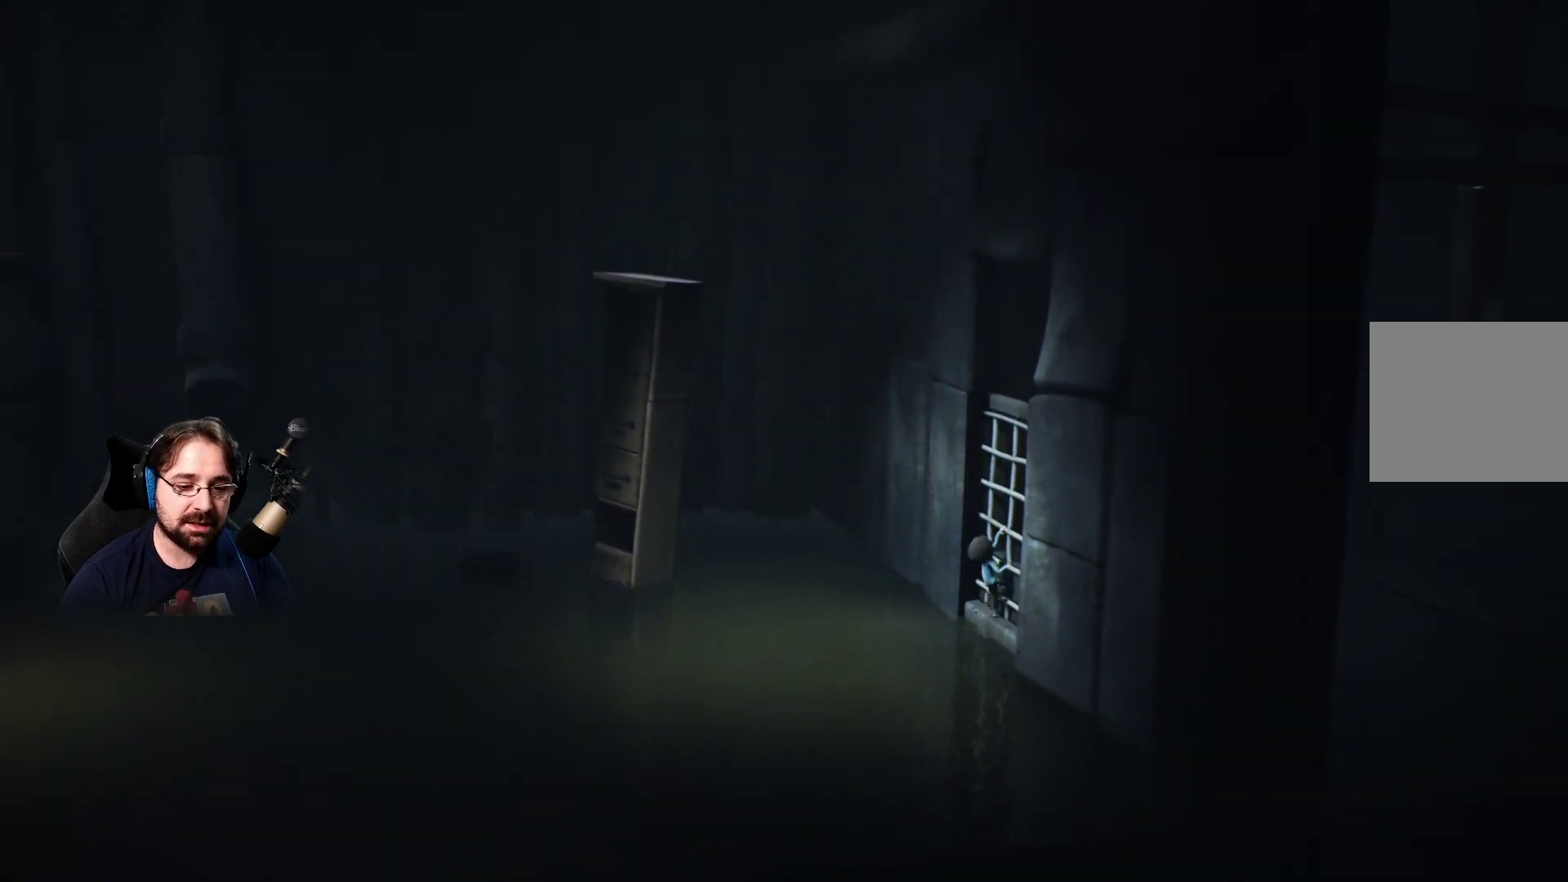
{"buttons": ["R2"], "left_stick": "up-right", "right_stick": "center", "events": []}
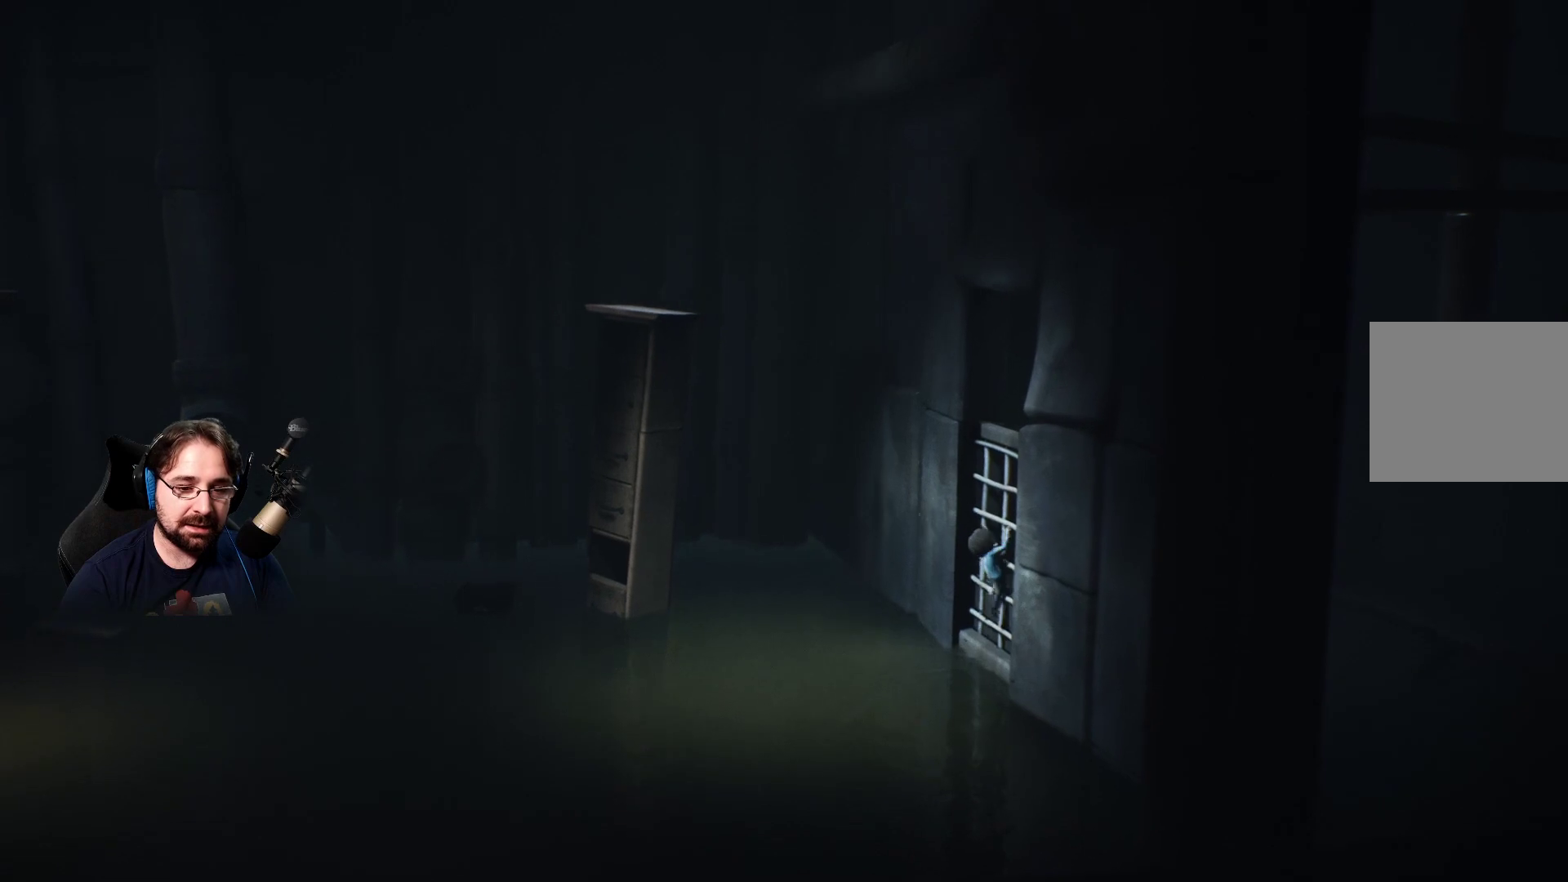
{"buttons": ["R2"], "left_stick": "up-right", "right_stick": "center", "events": []}
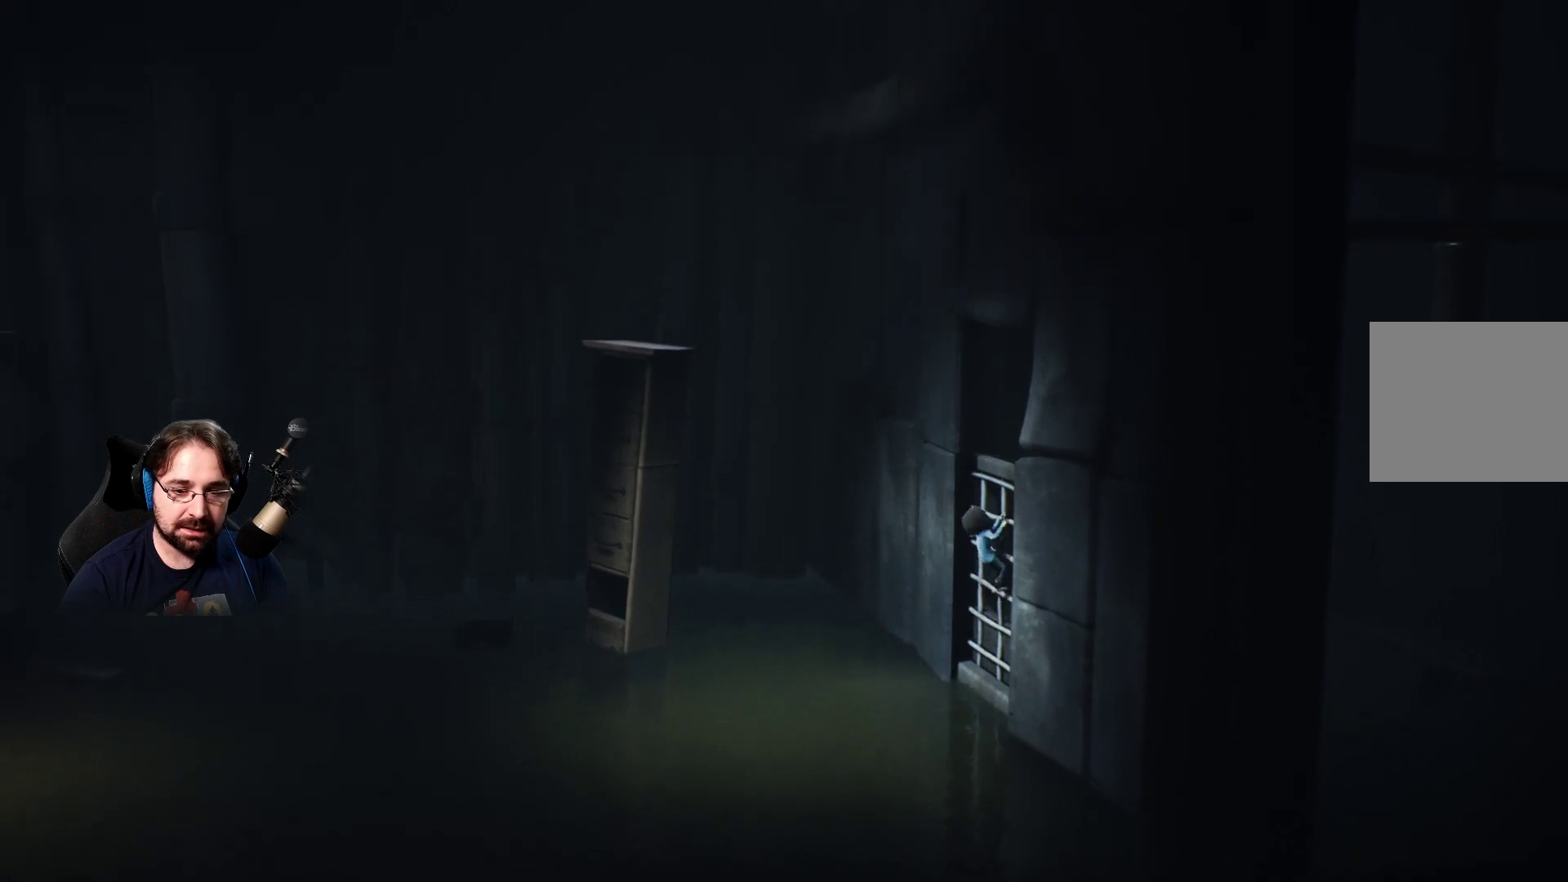
{"buttons": ["R2"], "left_stick": "up-right", "right_stick": "center", "events": []}
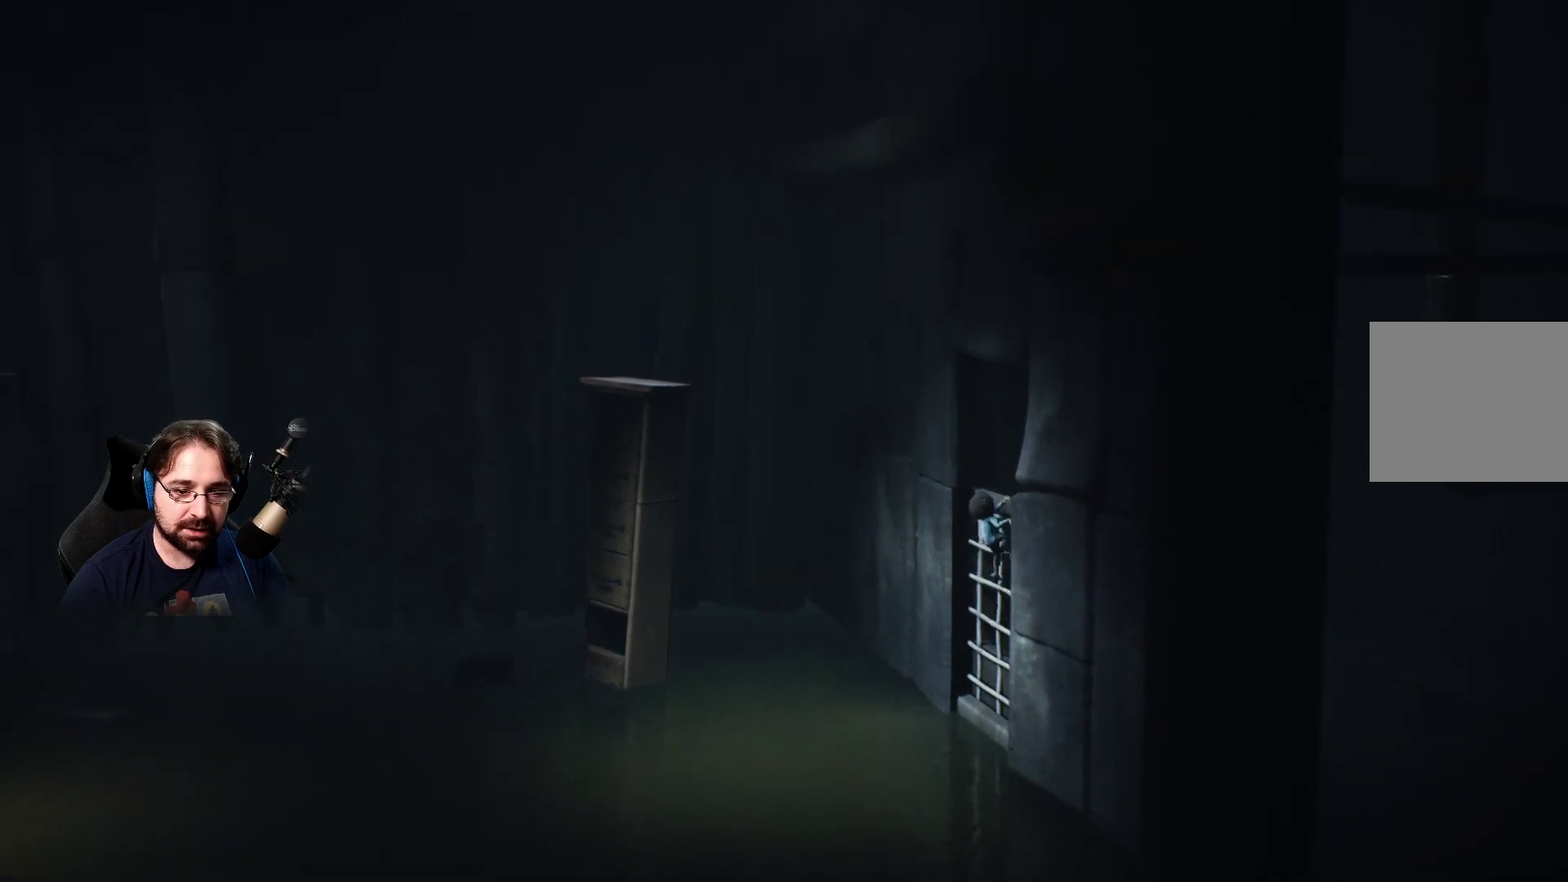
{"buttons": ["R2"], "left_stick": "up-right", "right_stick": "center", "events": []}
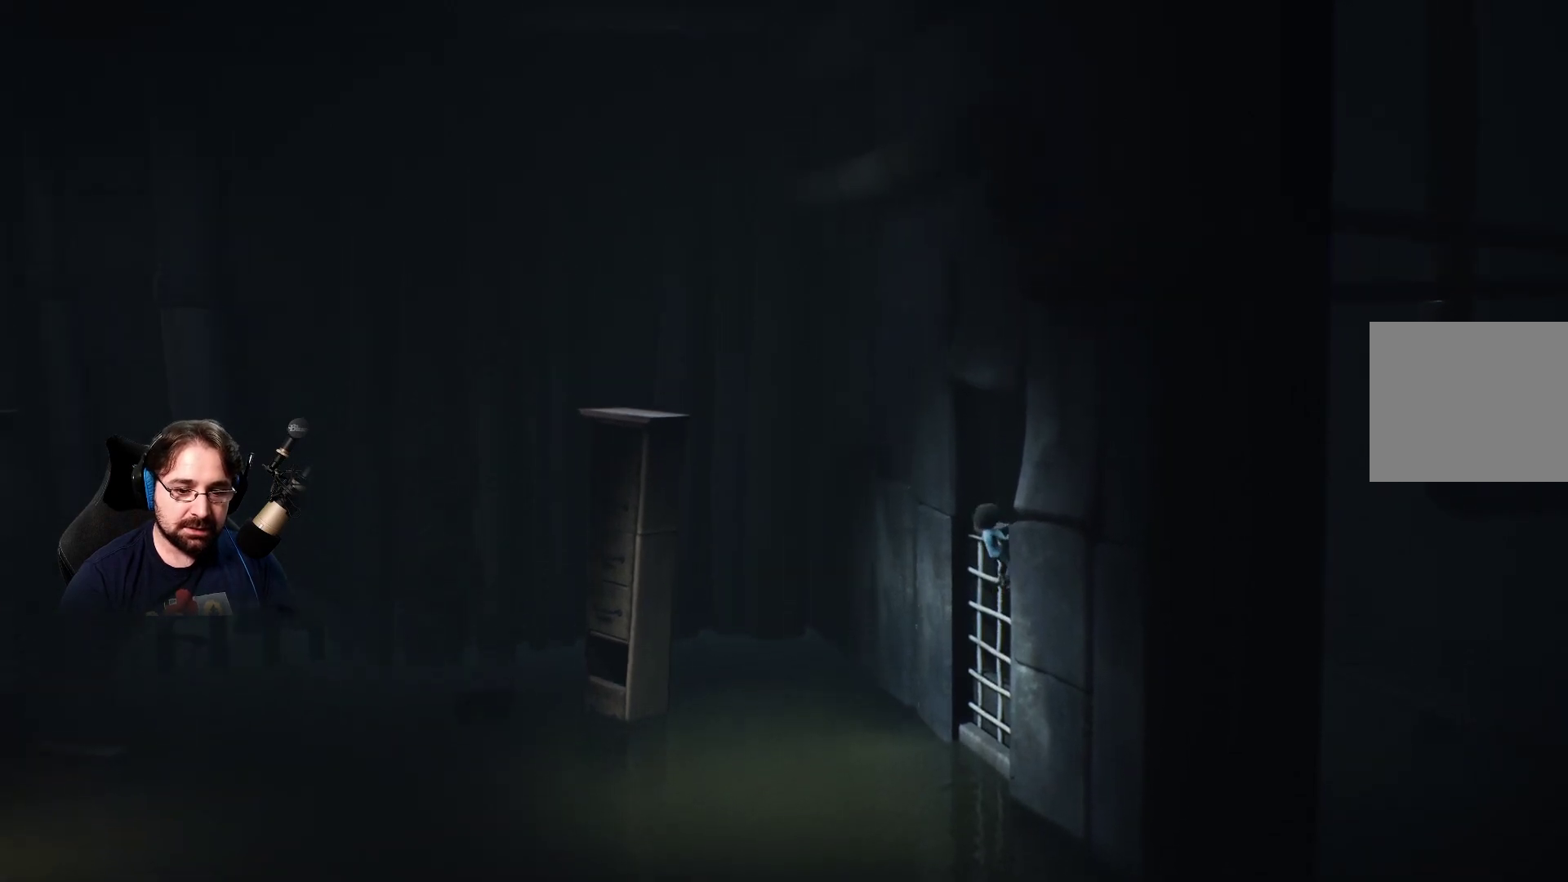
{"buttons": ["R2"], "left_stick": "up-right", "right_stick": "center", "events": []}
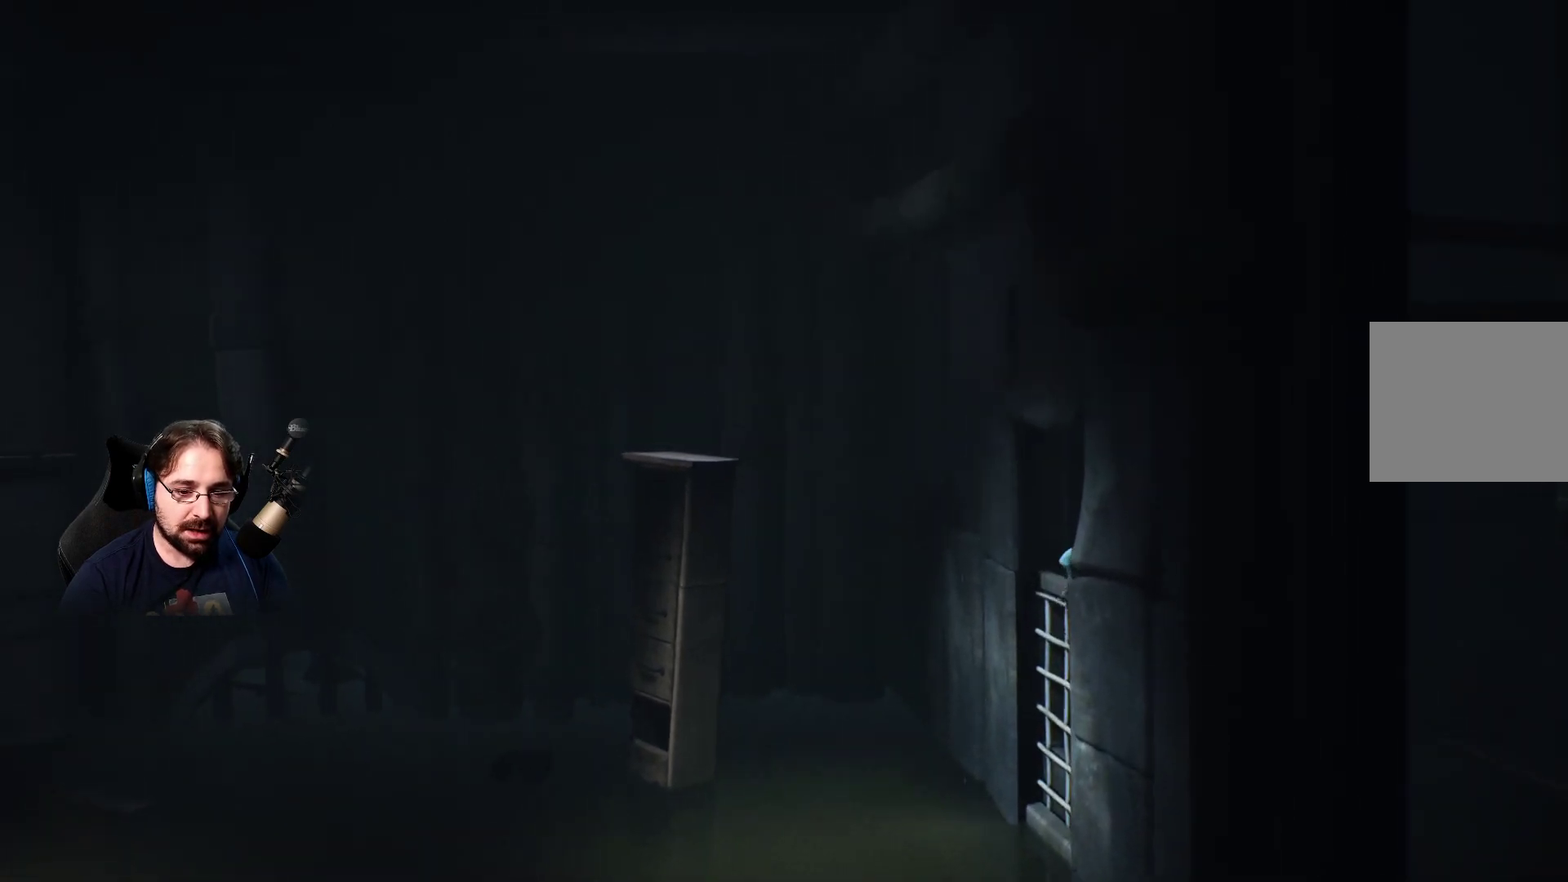
{"buttons": ["R2"], "left_stick": "up-right", "right_stick": "center", "events": []}
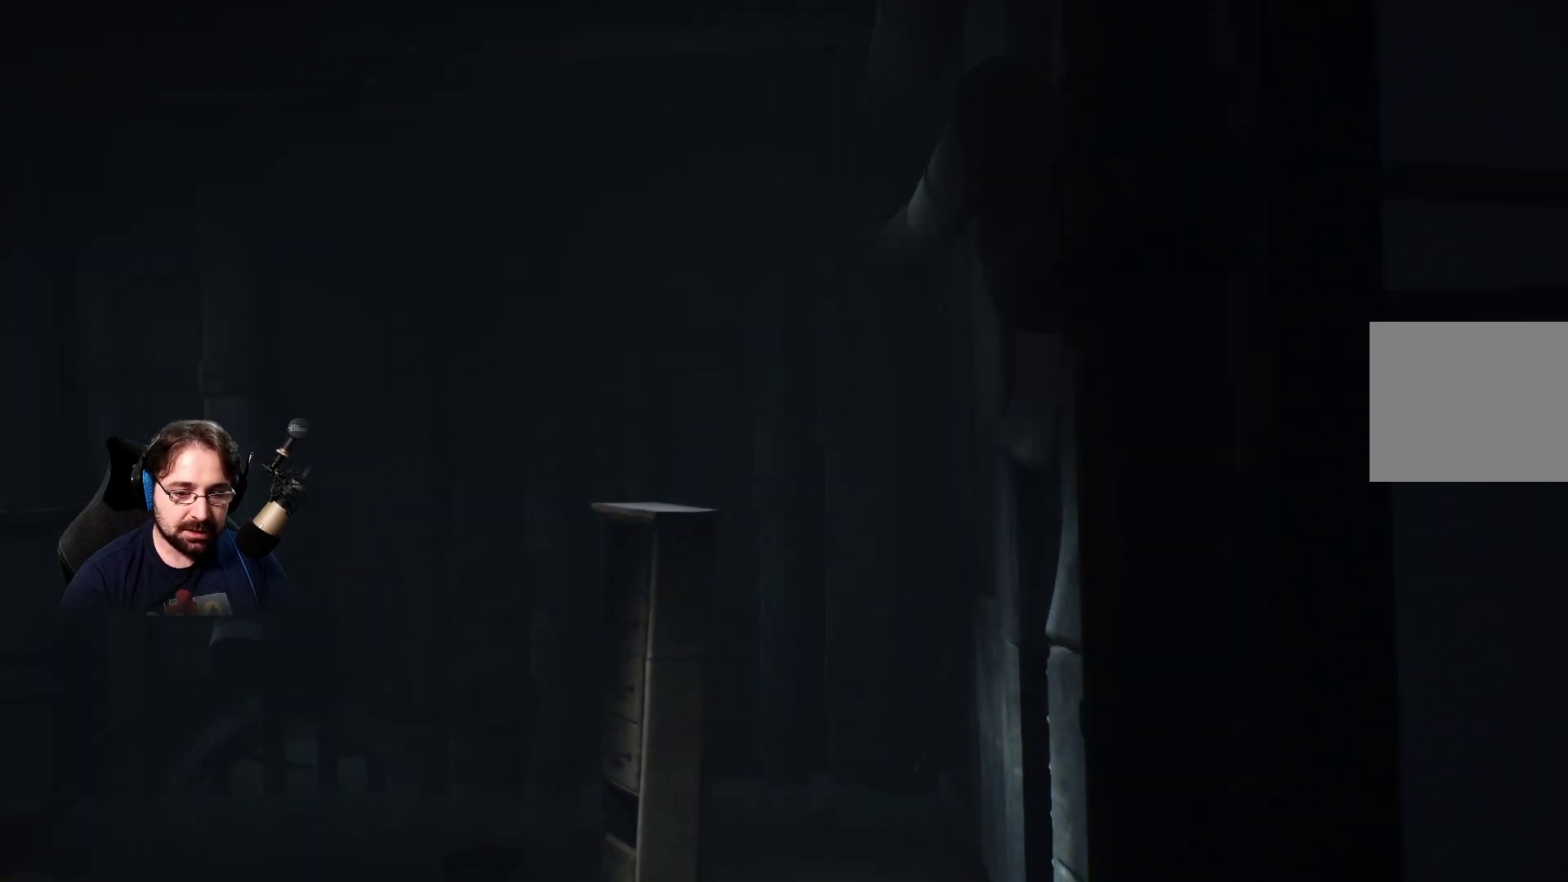
{"buttons": [], "left_stick": "up-right", "right_stick": "center", "events": [[100, "R2", "up"]]}
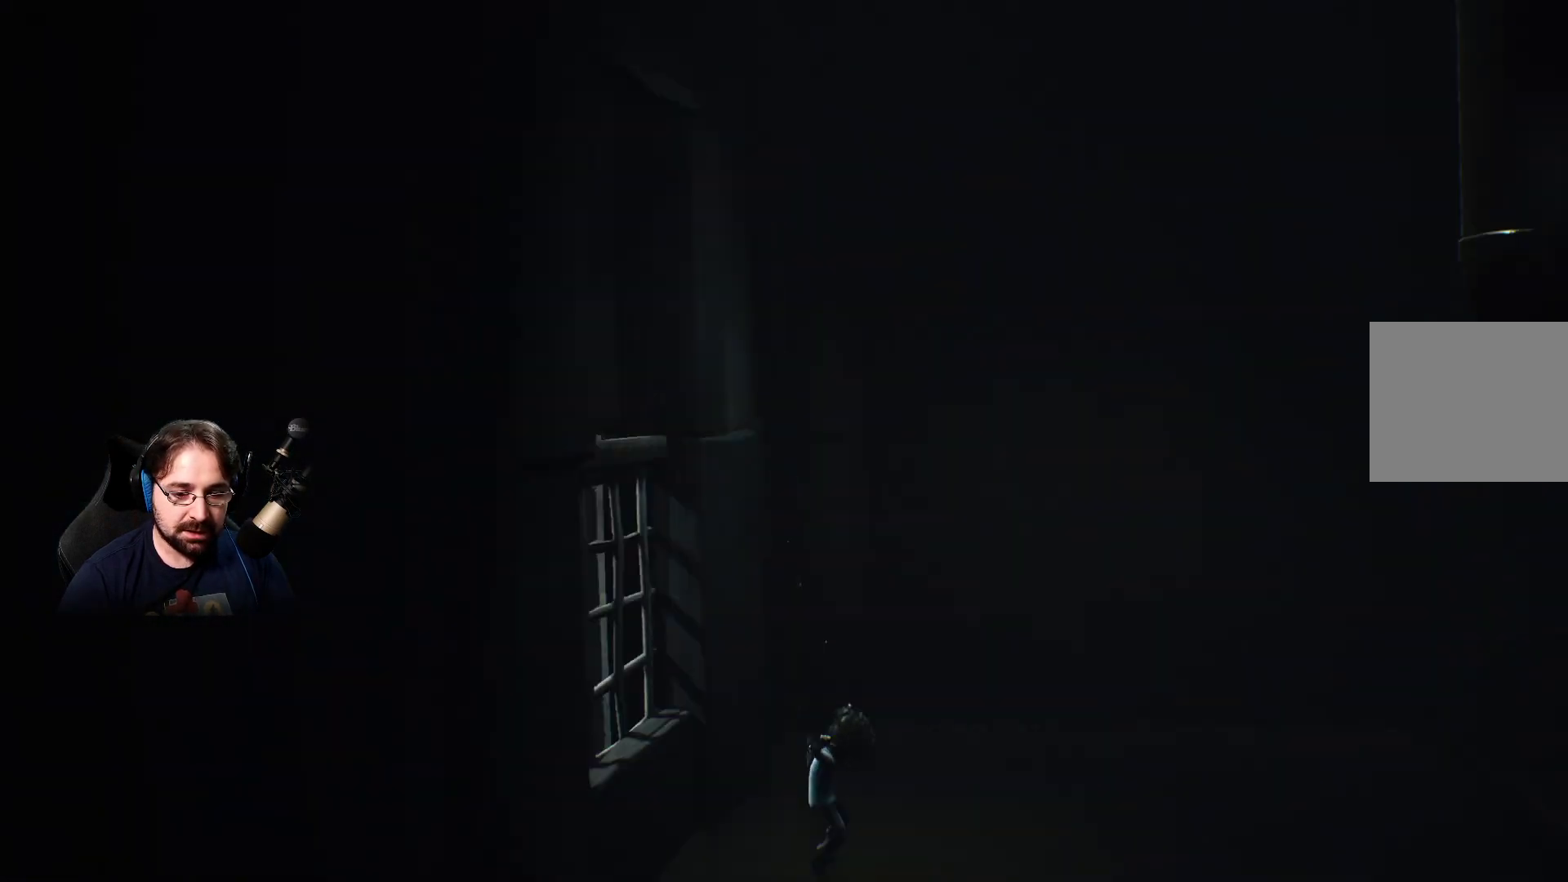
{"buttons": [], "left_stick": "up-right", "right_stick": "center", "events": []}
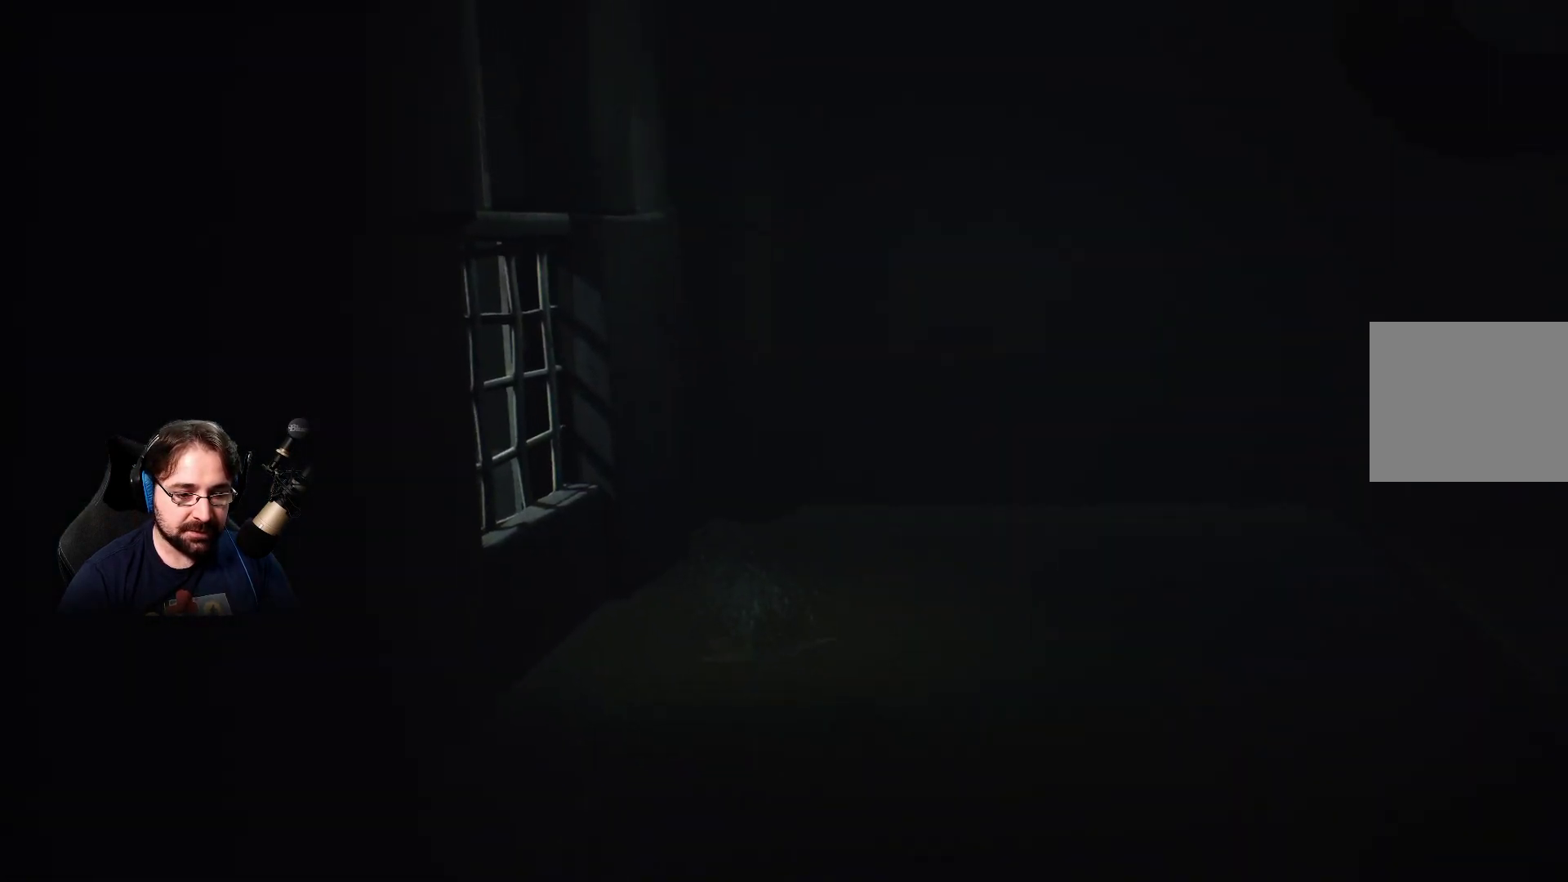
{"buttons": [], "left_stick": "up-right", "right_stick": "center", "events": []}
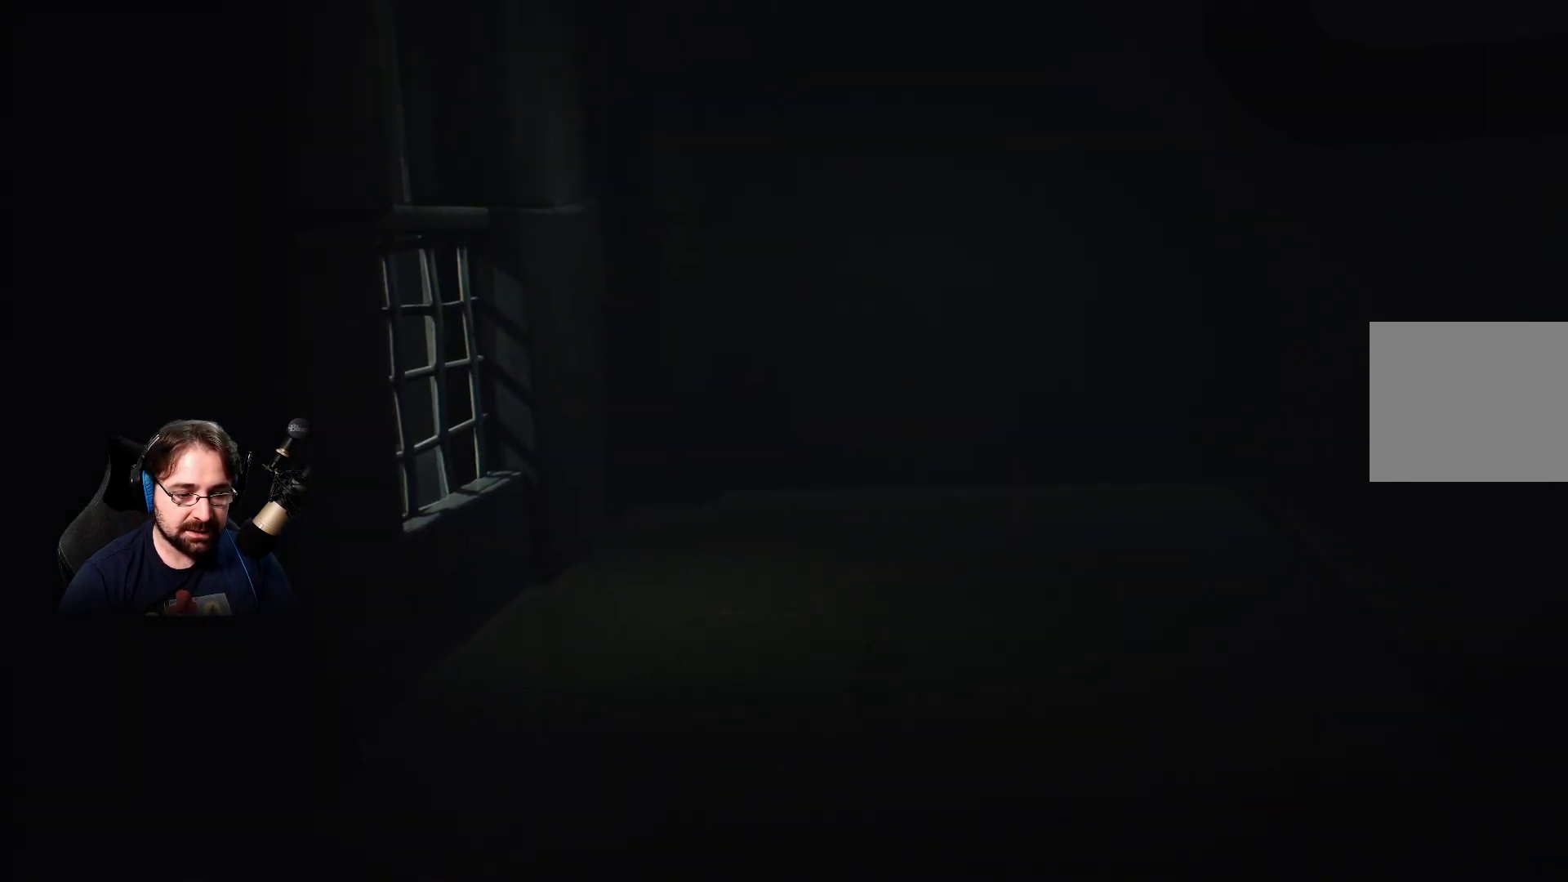
{"buttons": [], "left_stick": "up-right", "right_stick": "center", "events": []}
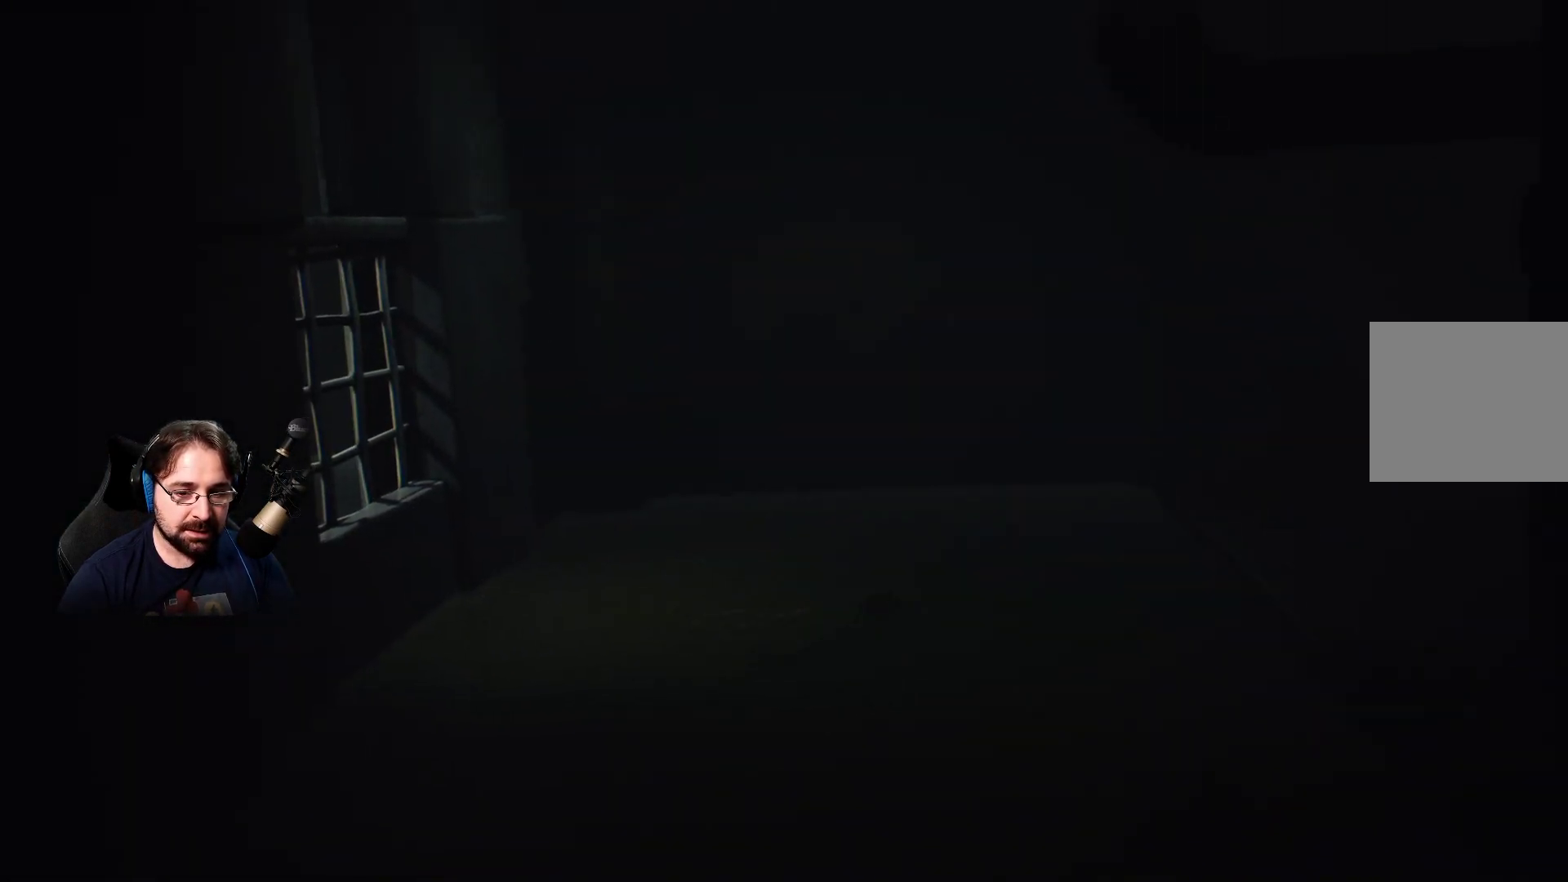
{"buttons": [], "left_stick": "right", "right_stick": "center", "events": [[100, "left_stick", "right"]]}
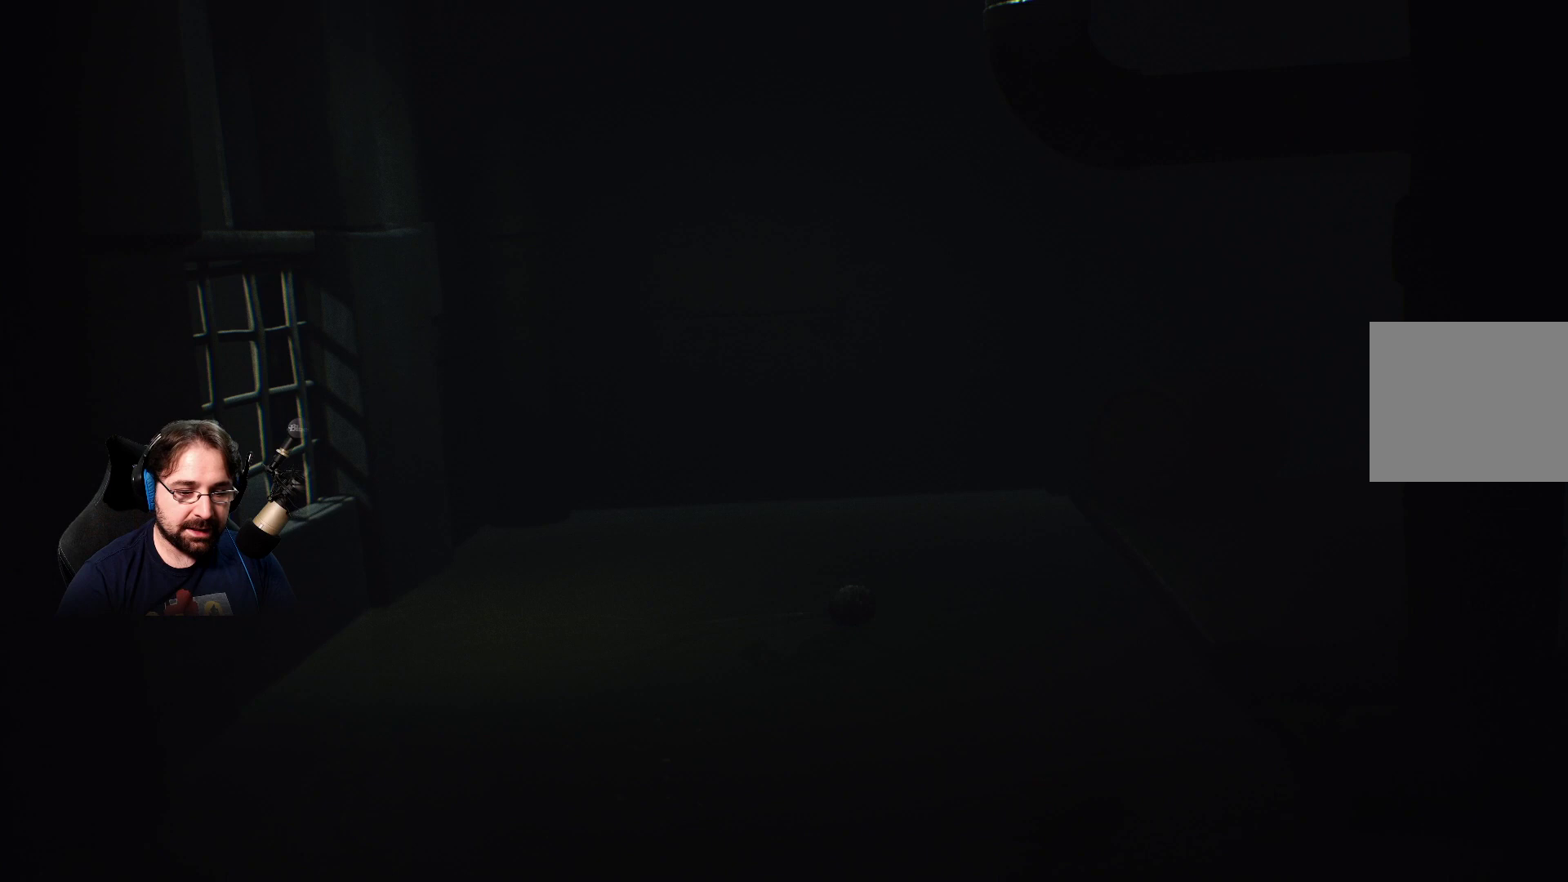
{"buttons": [], "left_stick": "right", "right_stick": "center", "events": []}
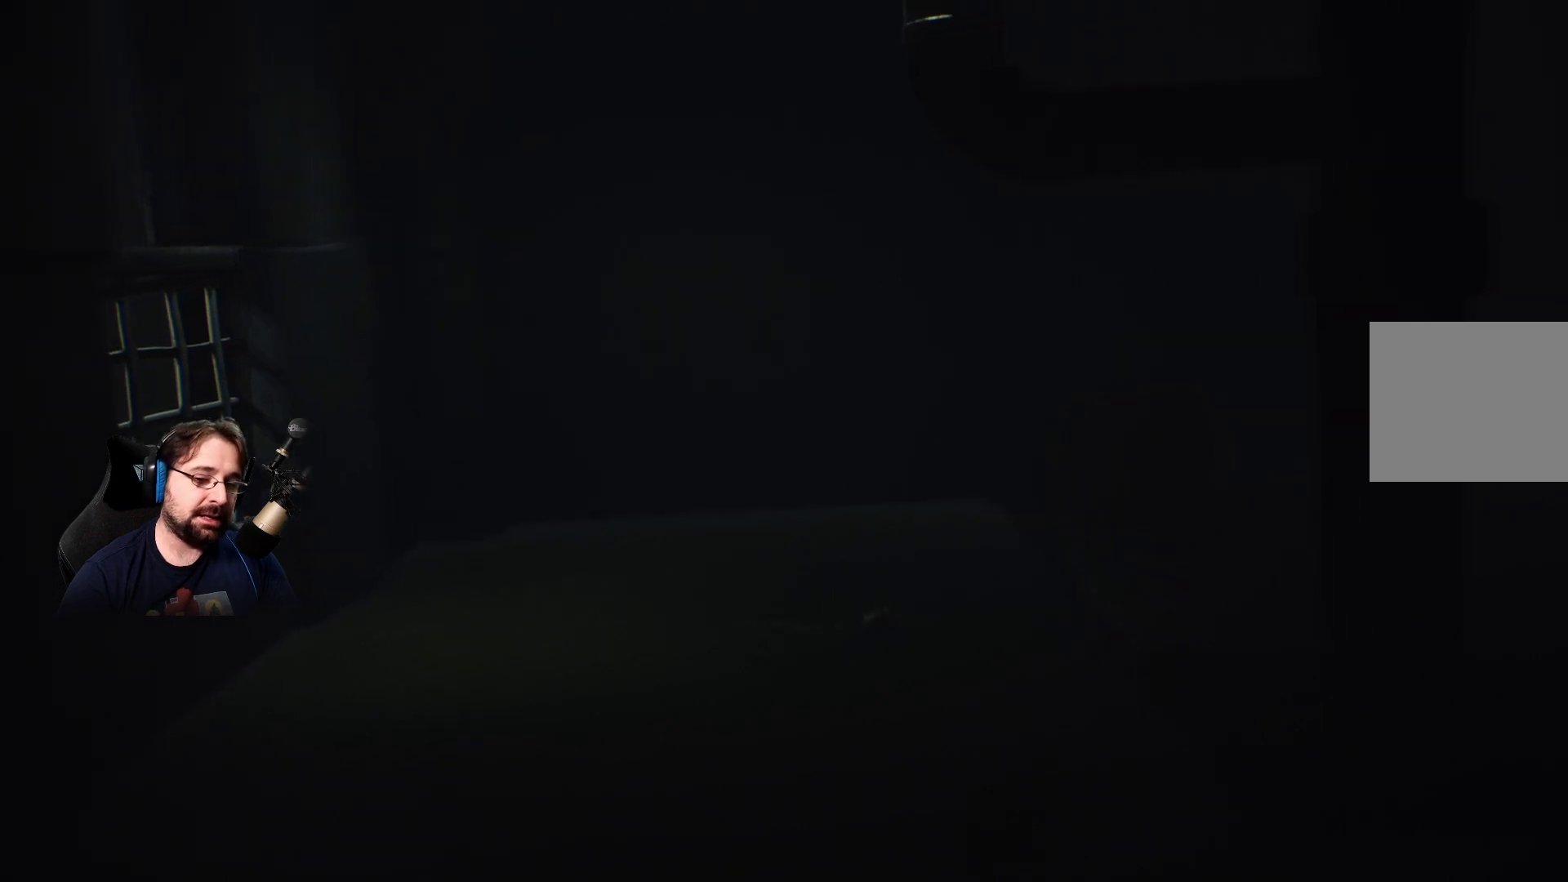
{"buttons": [], "left_stick": "right", "right_stick": "center", "events": []}
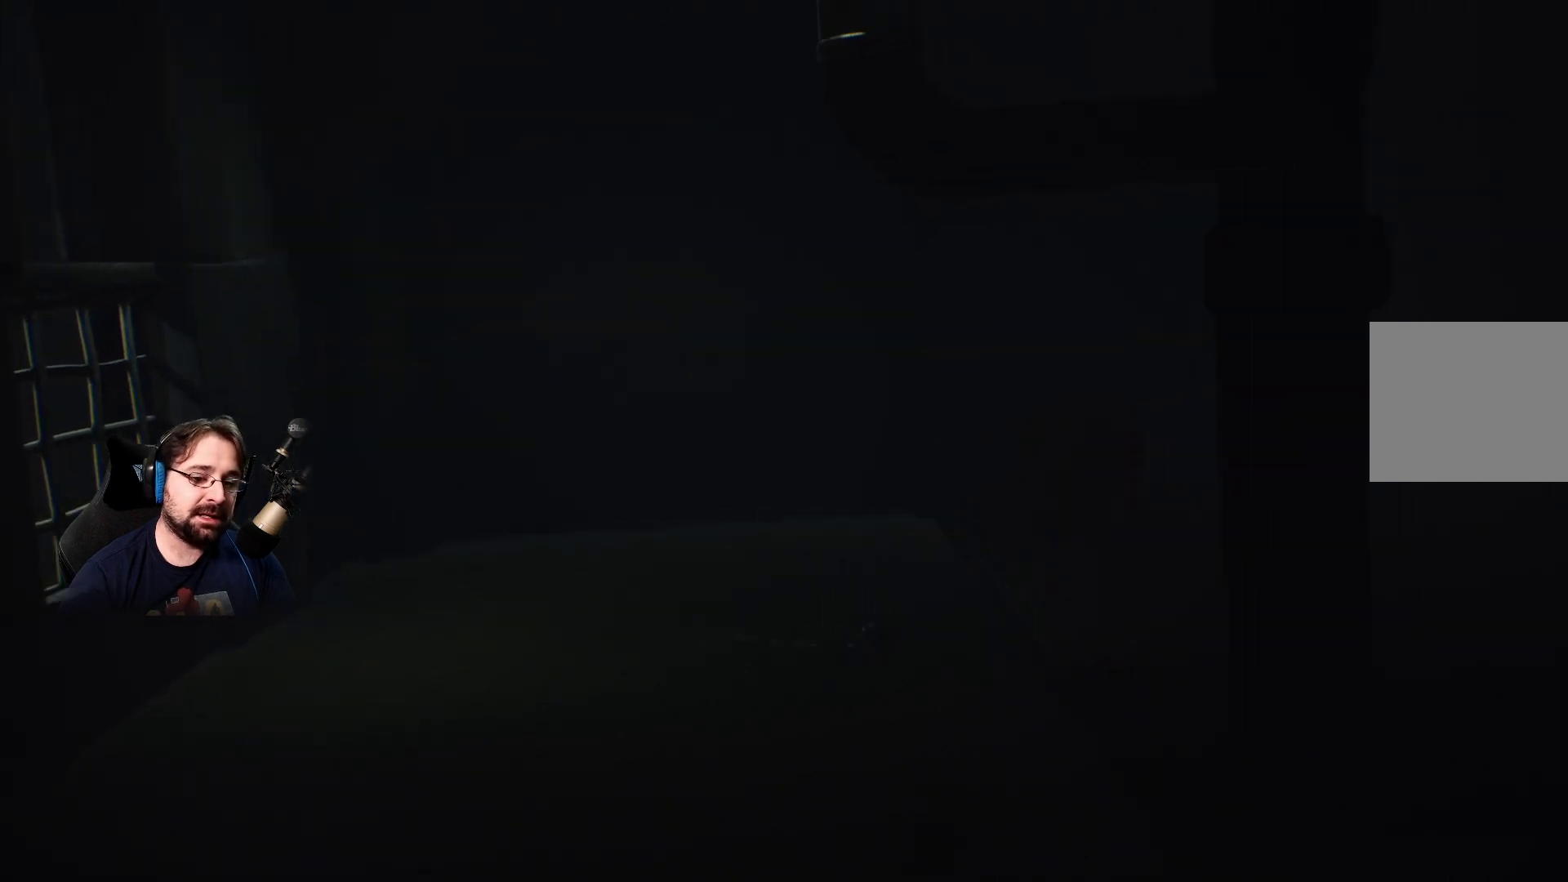
{"buttons": ["CROSS"], "left_stick": "right", "right_stick": "center", "events": [[367, "CROSS", "down"]]}
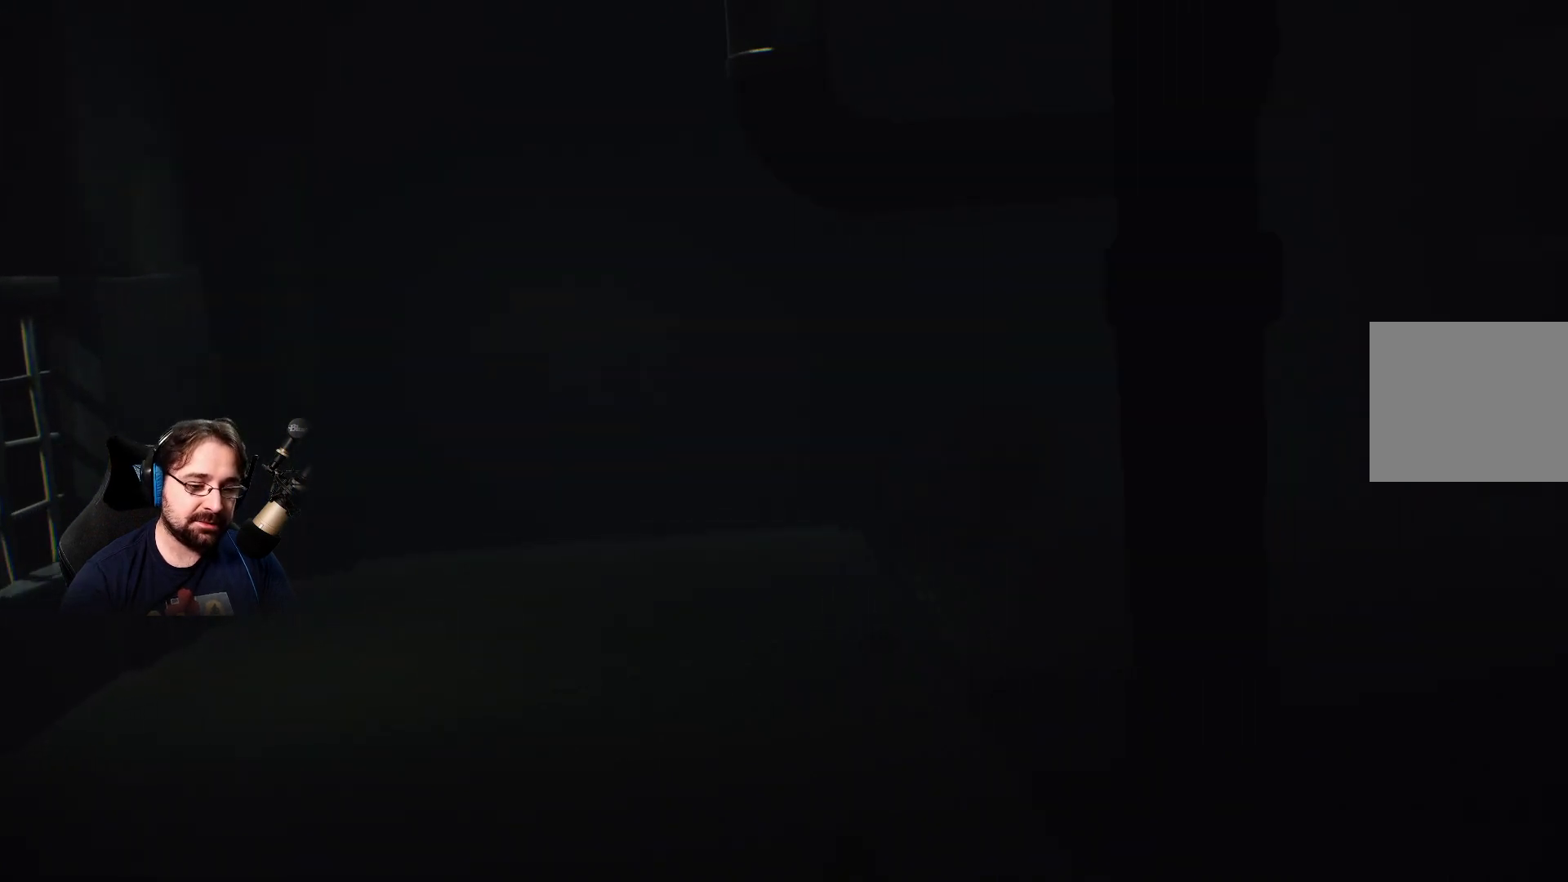
{"buttons": [], "left_stick": "right", "right_stick": "center", "events": [[200, "CROSS", "up"], [367, "CROSS", "down"], [500, "CROSS", "up"]]}
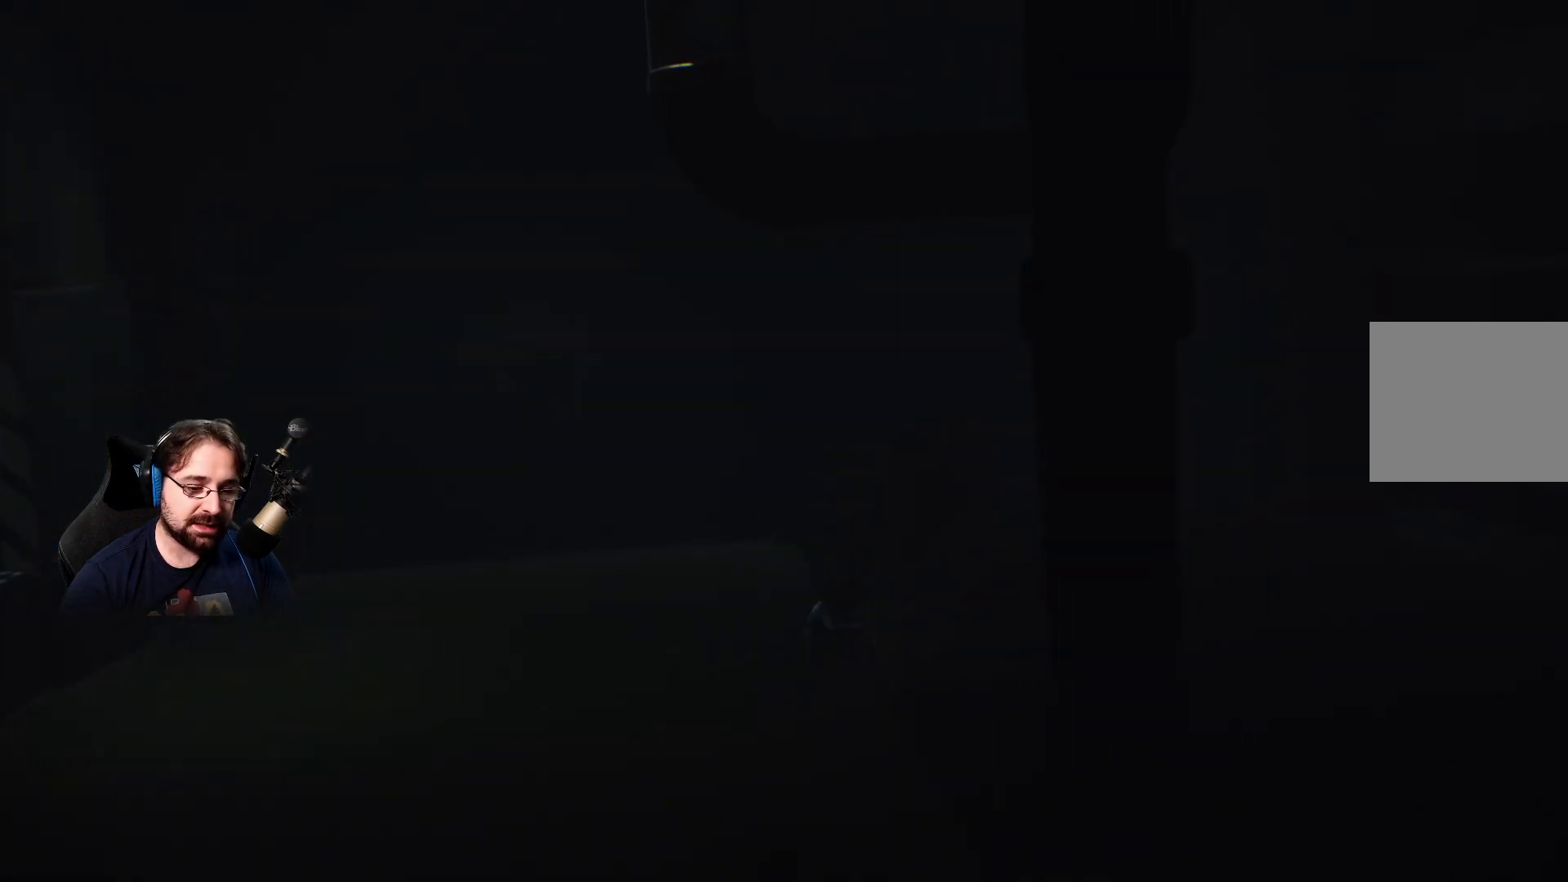
{"buttons": [], "left_stick": "right", "right_stick": "center", "events": []}
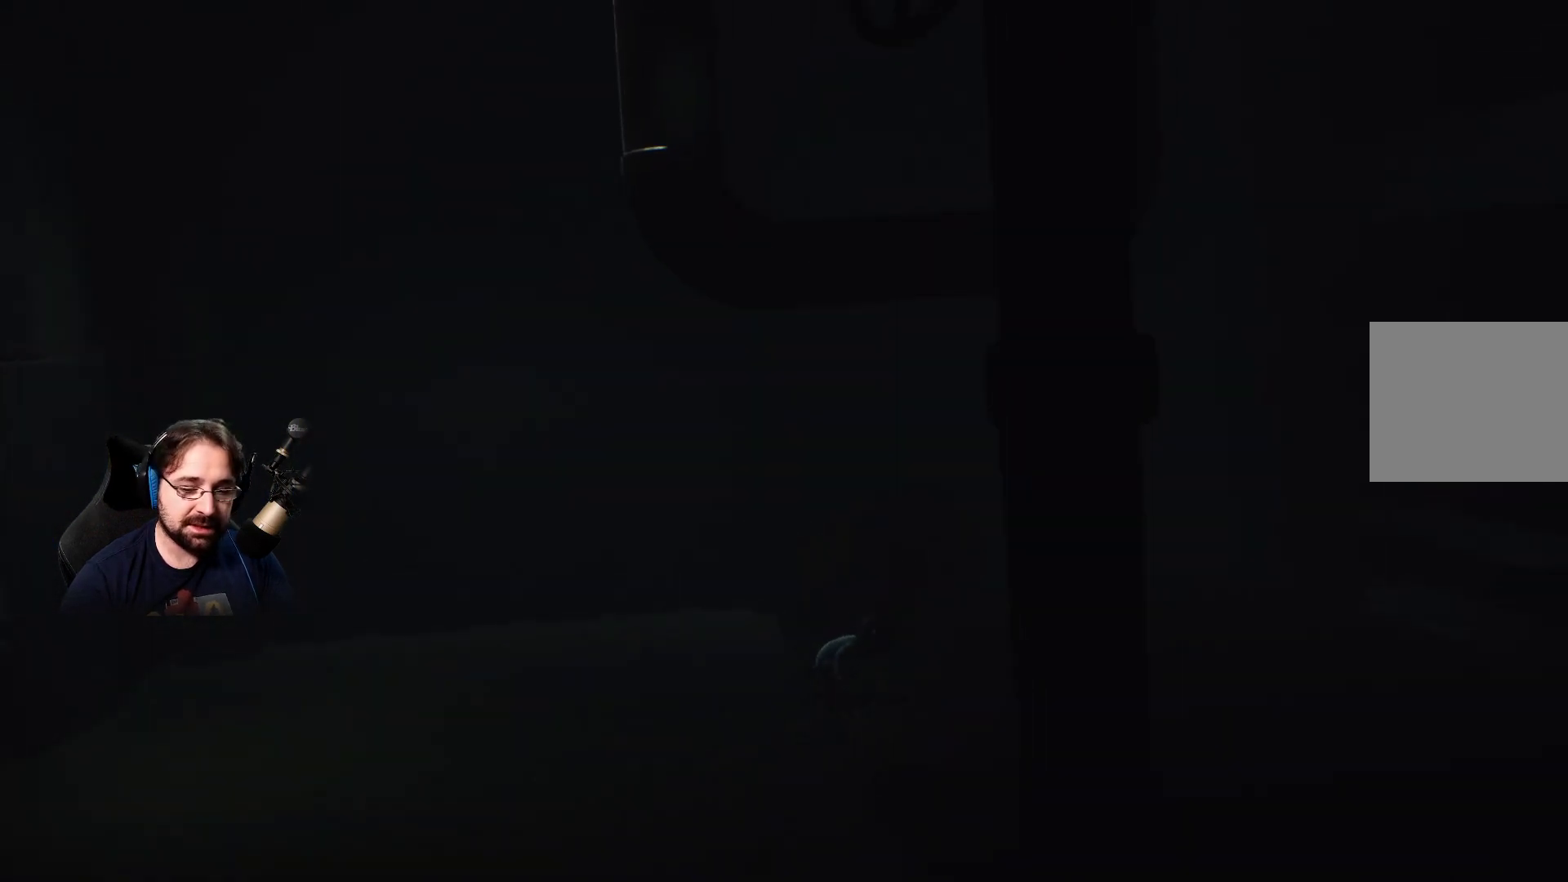
{"buttons": [], "left_stick": "right", "right_stick": "center", "events": []}
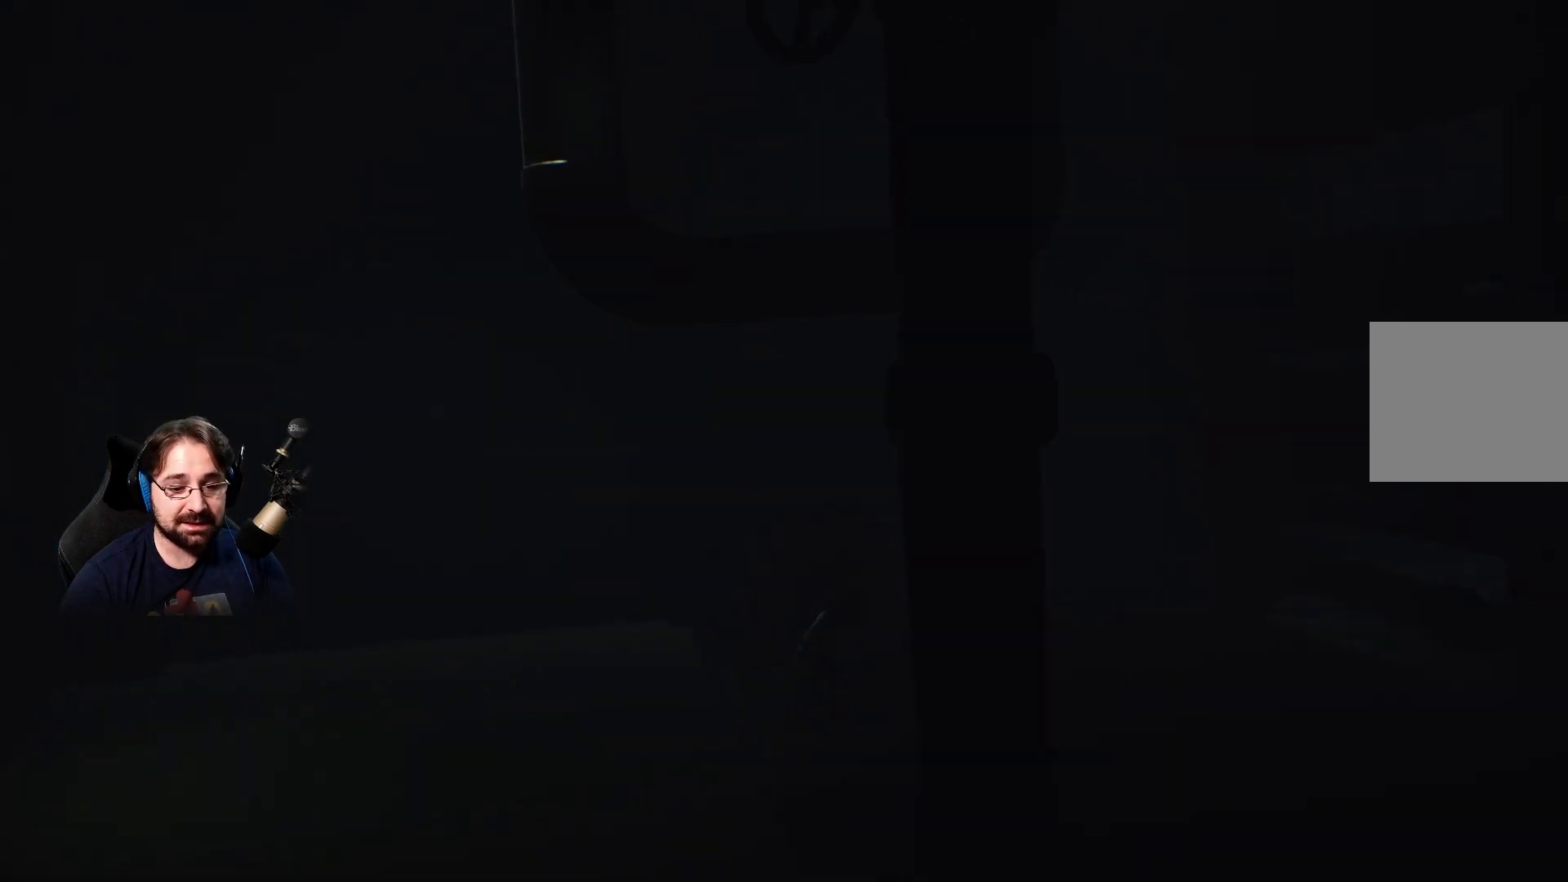
{"buttons": [], "left_stick": "right", "right_stick": "center", "events": []}
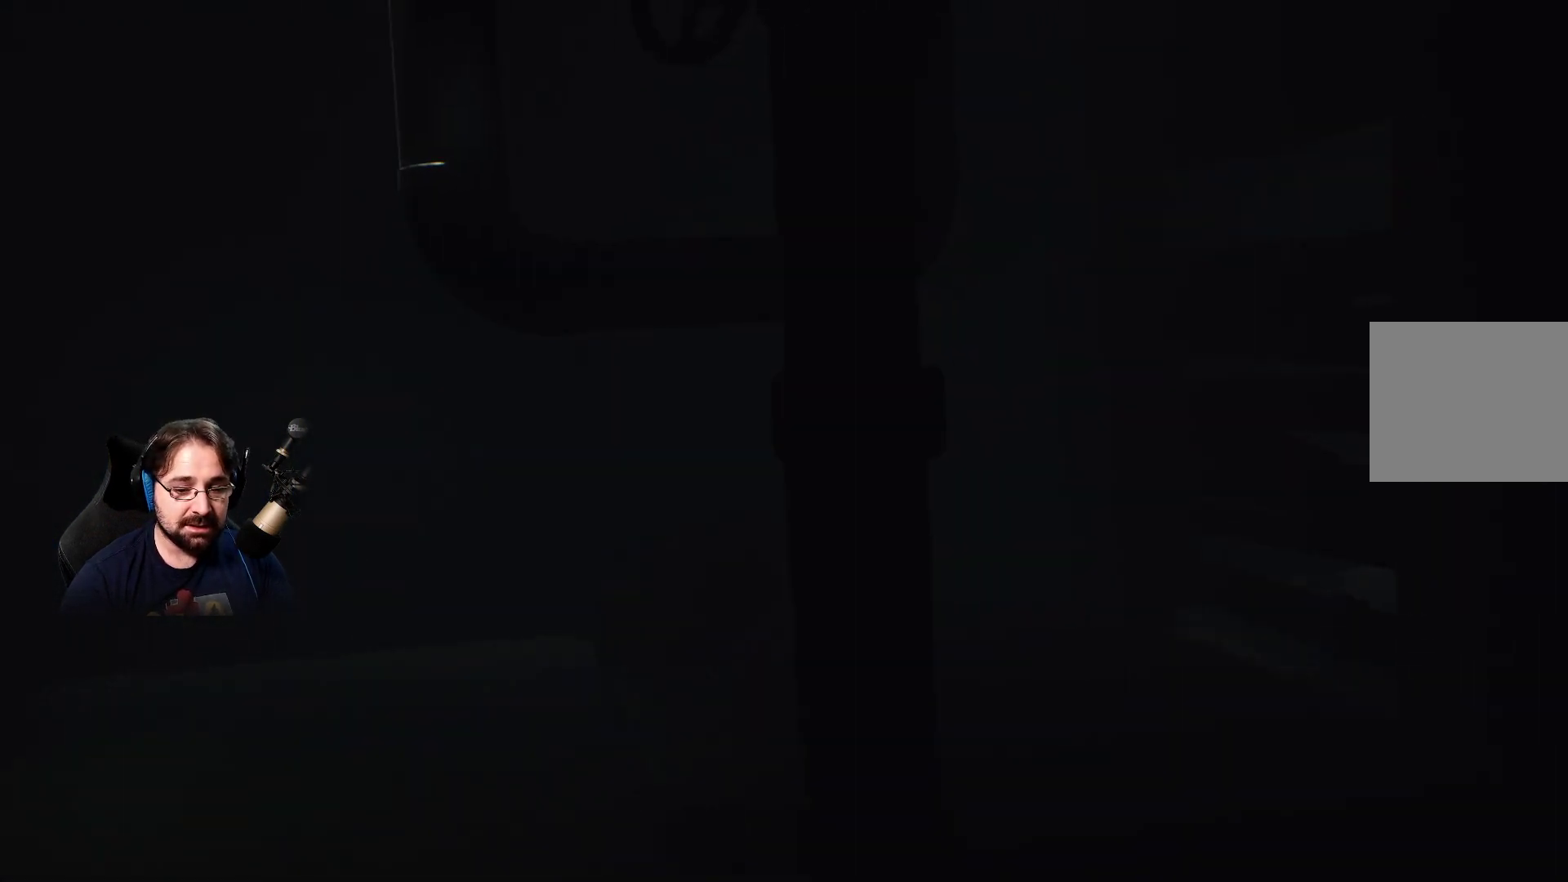
{"buttons": [], "left_stick": "right", "right_stick": "center", "events": []}
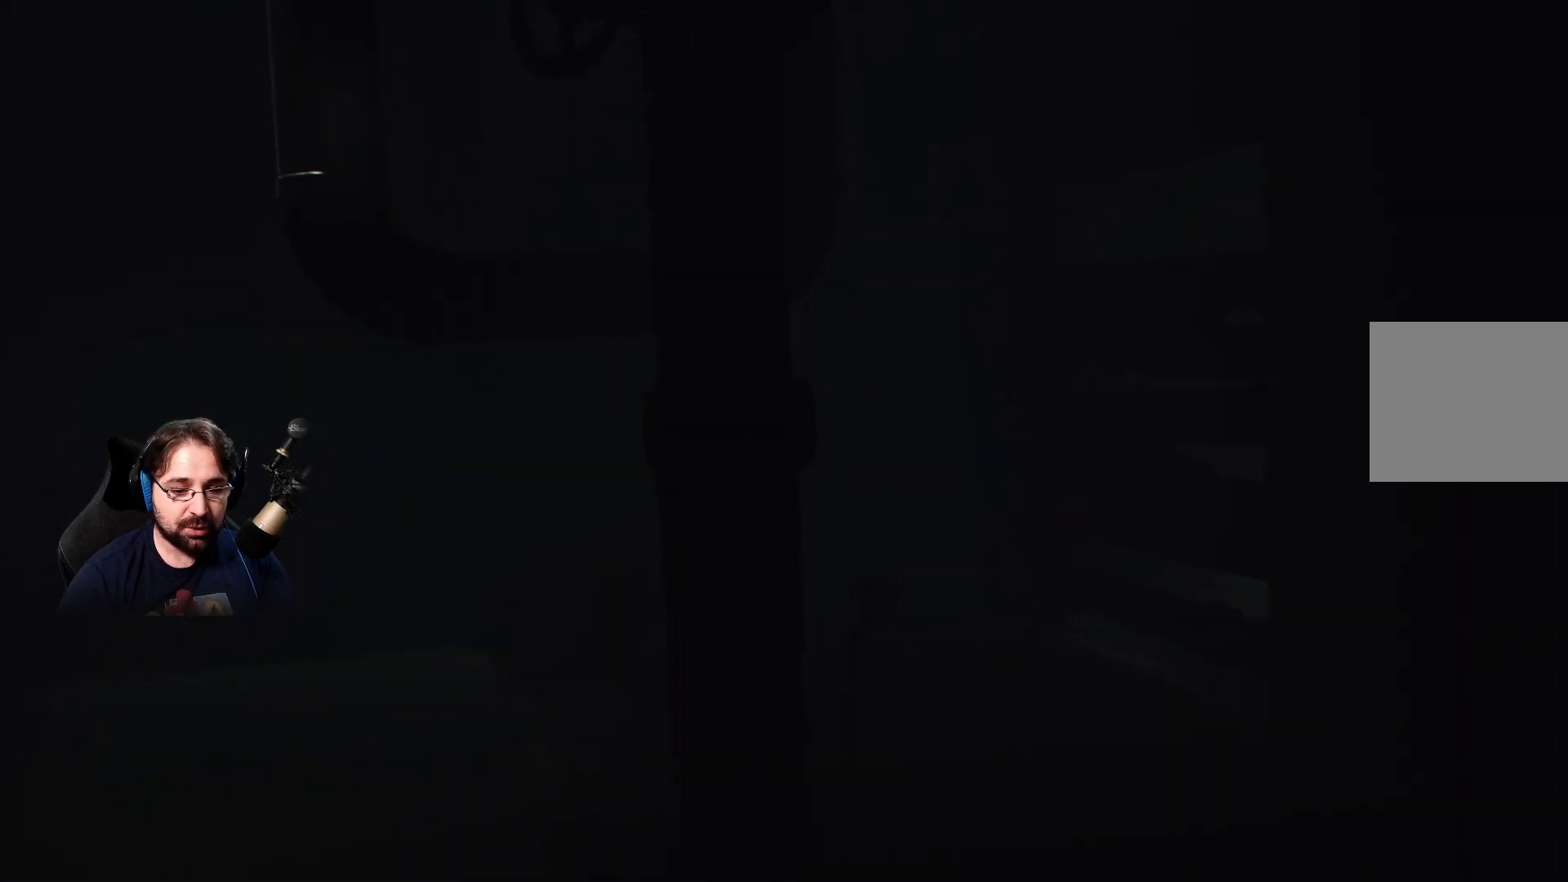
{"buttons": [], "left_stick": "right", "right_stick": "center", "events": []}
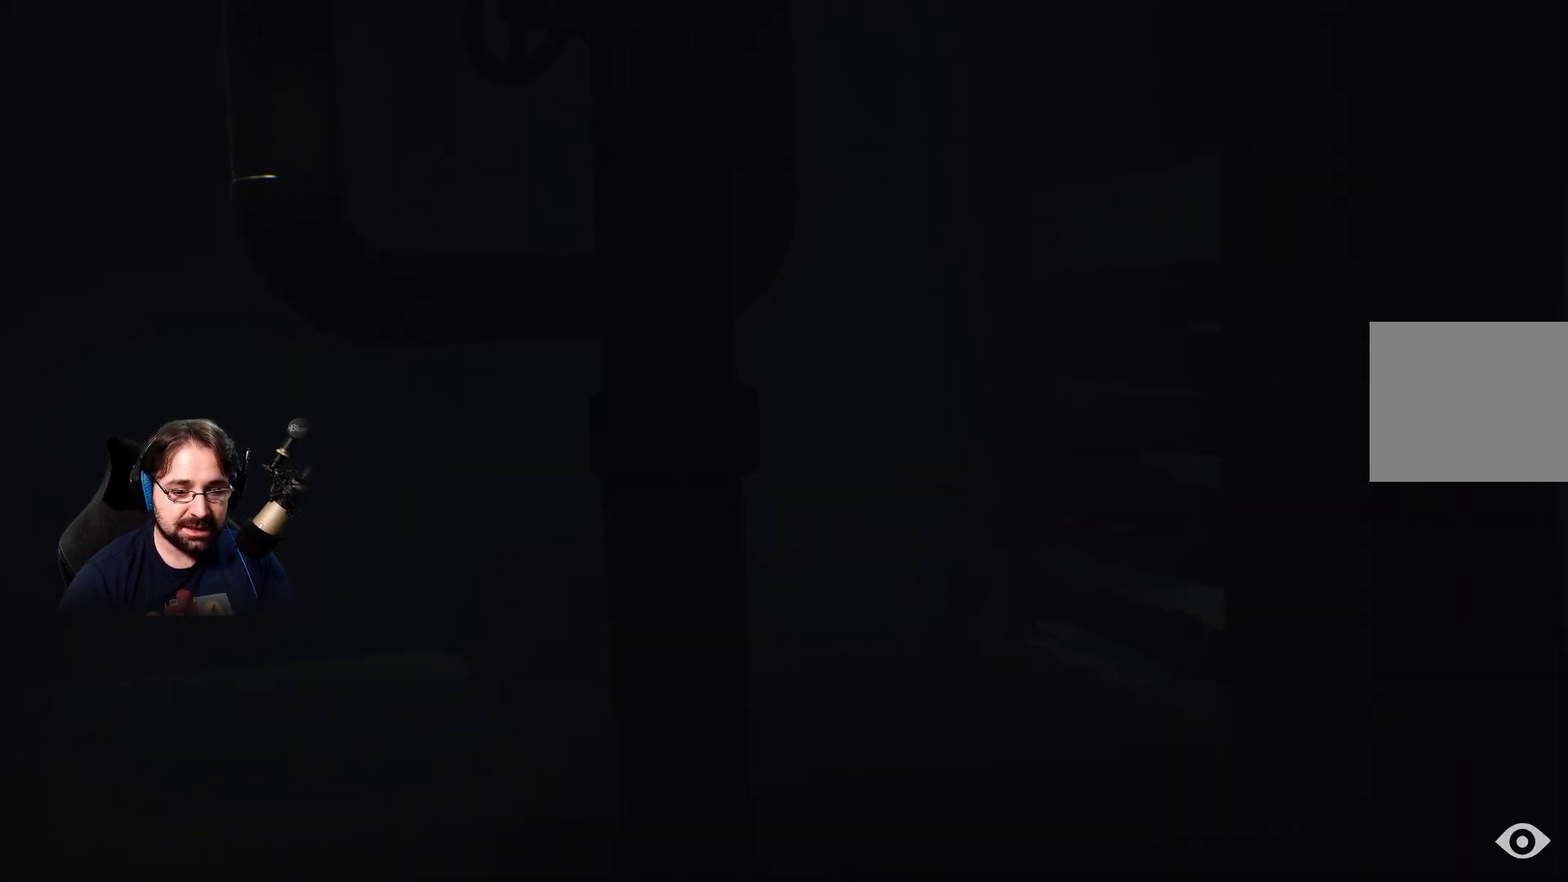
{"buttons": ["R2"], "left_stick": "right", "right_stick": "center", "events": [[433, "R2", "down"]]}
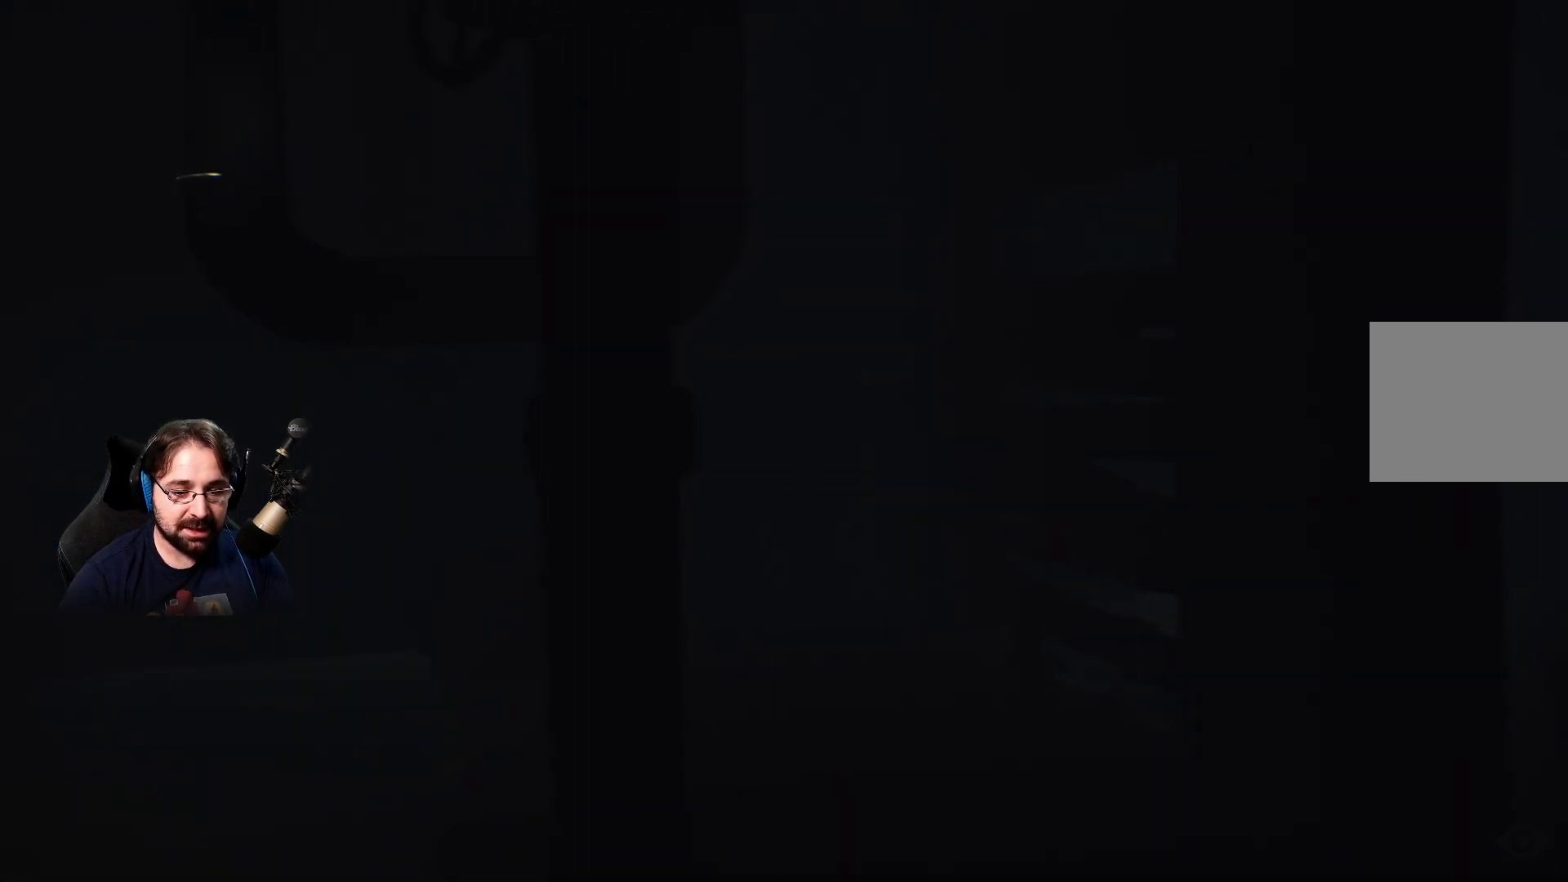
{"buttons": ["R2"], "left_stick": "up-right", "right_stick": "center", "events": [[333, "left_stick", "up-right"]]}